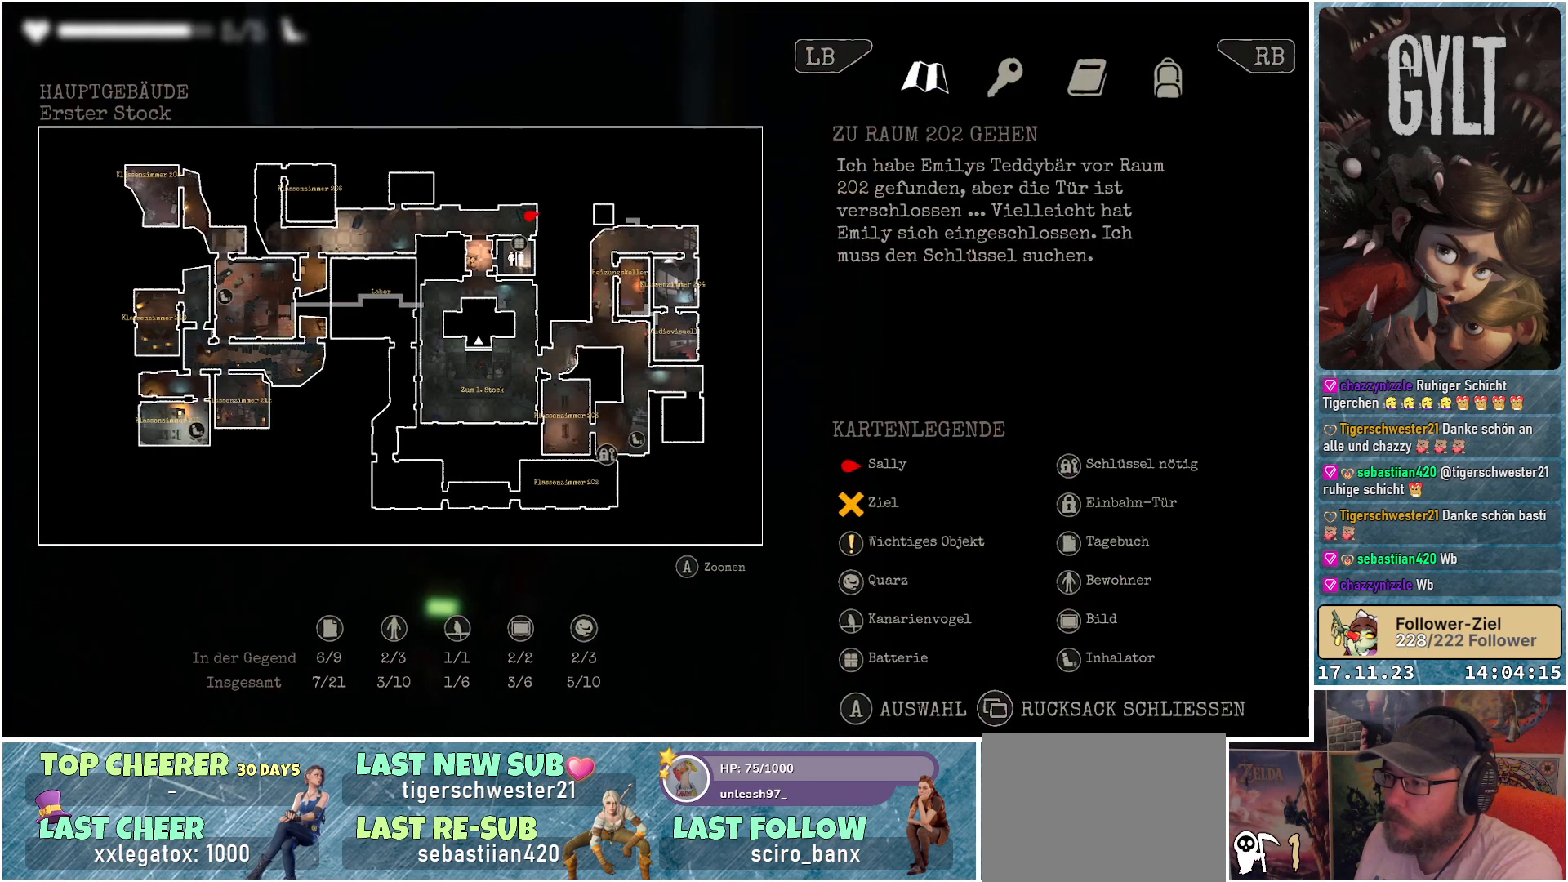
Gameplay with a controller (Xbox layout); each line is a JSON object with the inputs held at the frame after it. "events" lists button and stick changes between this image and that frame as [ms after this image, input, new state], when the widget could be followed in between.
{"buttons": ["A"], "left_stick": "center", "right_stick": "center", "events": [[483, "A", "down"]]}
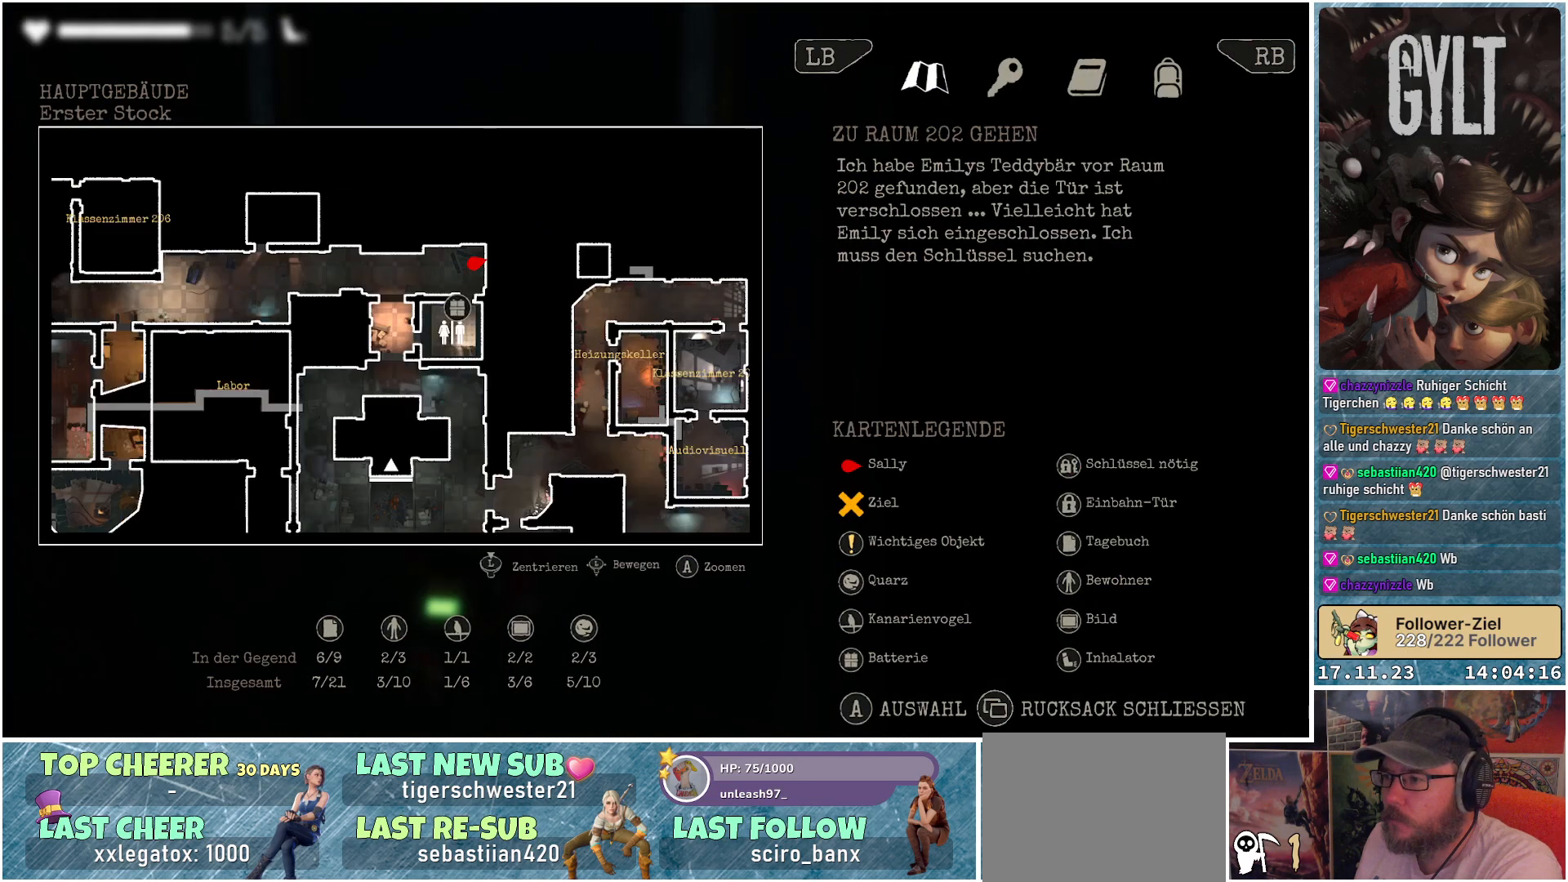
{"buttons": [], "left_stick": "center", "right_stick": "center", "events": [[67, "A", "up"]]}
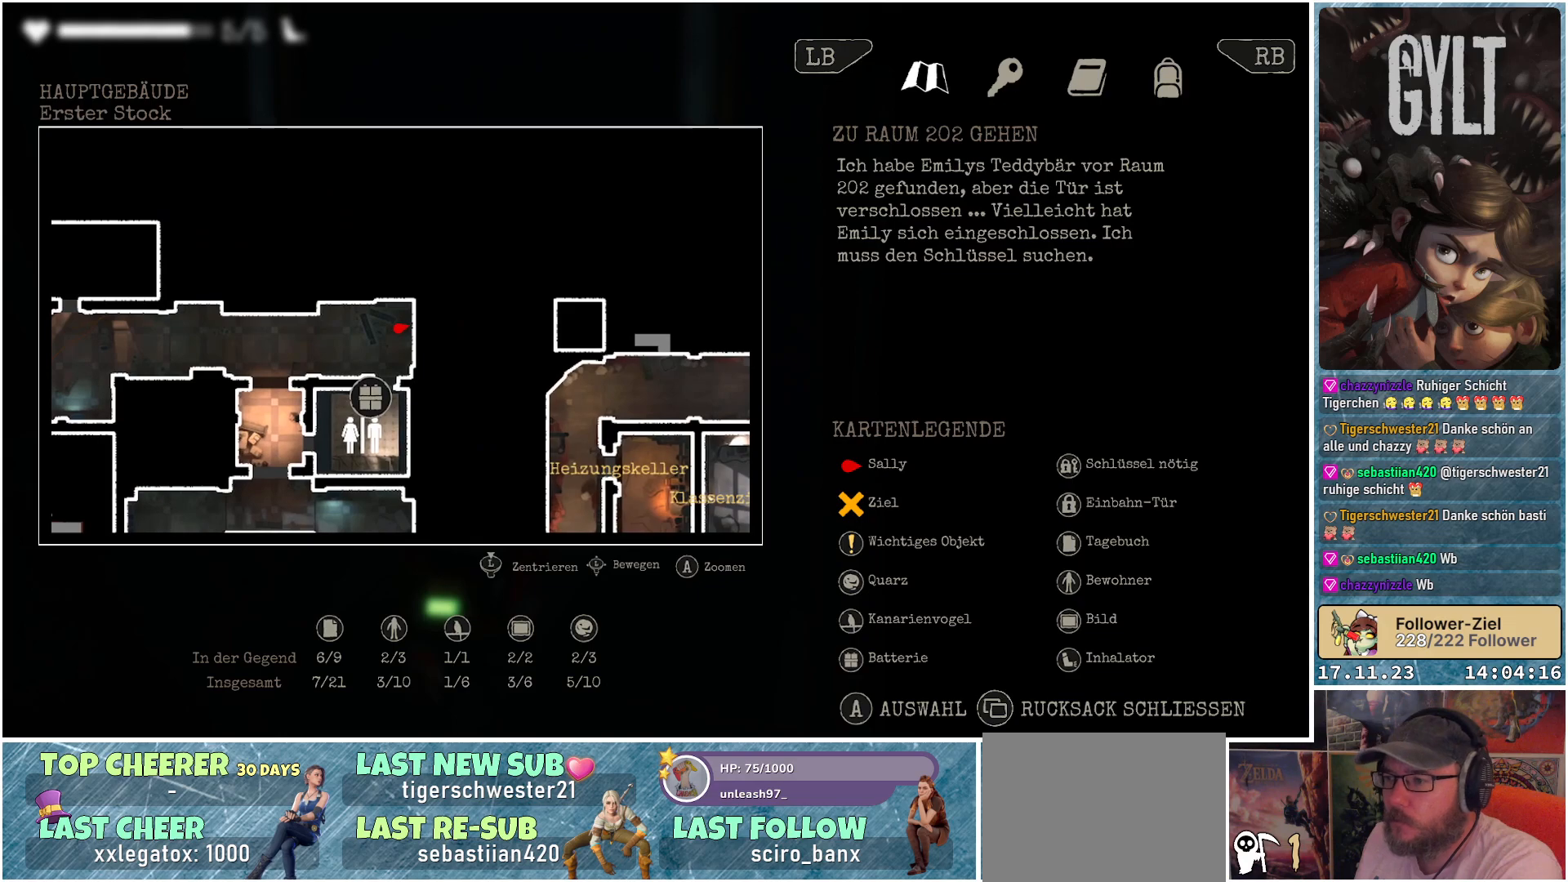
{"buttons": [], "left_stick": "down-left", "right_stick": "center", "events": [[50, "left_stick", "up-left"], [367, "left_stick", "down-left"]]}
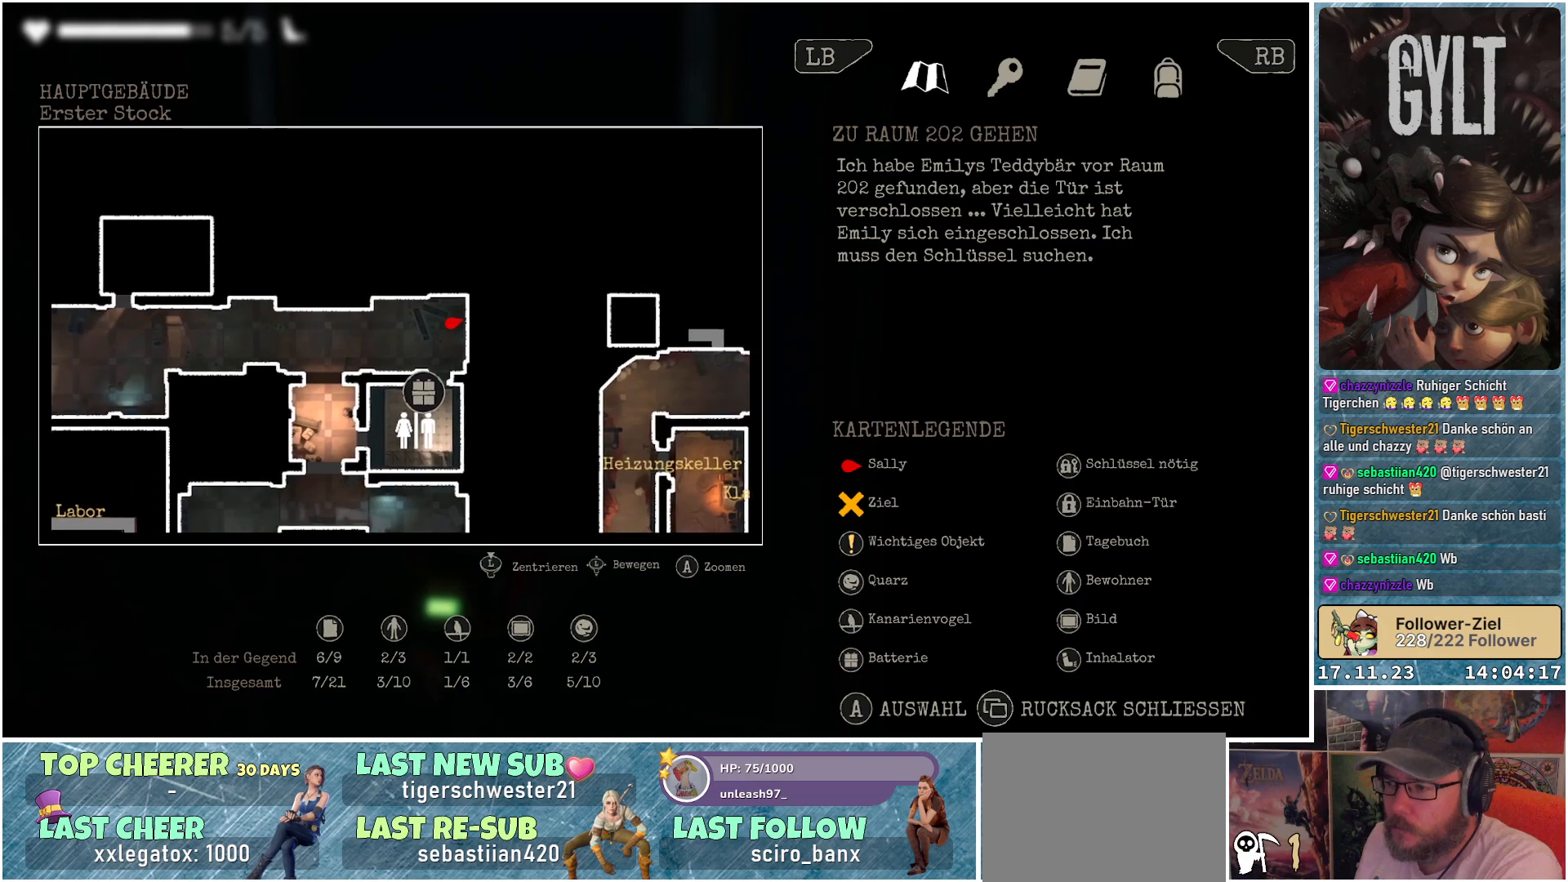
{"buttons": [], "left_stick": "center", "right_stick": "center", "events": [[217, "left_stick", "center"]]}
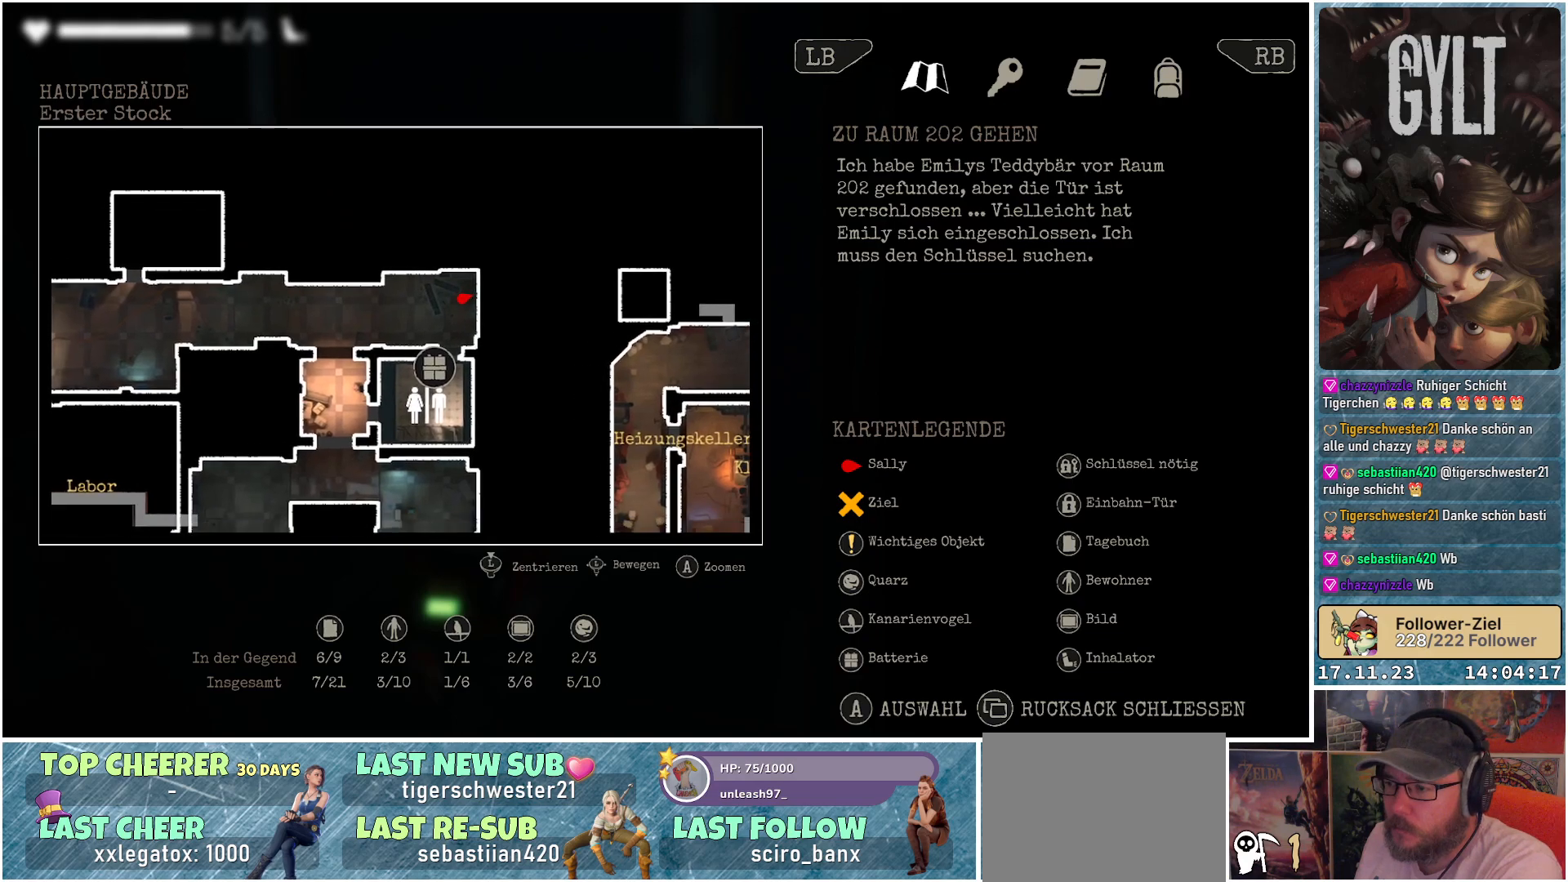
{"buttons": [], "left_stick": "center", "right_stick": "center", "events": []}
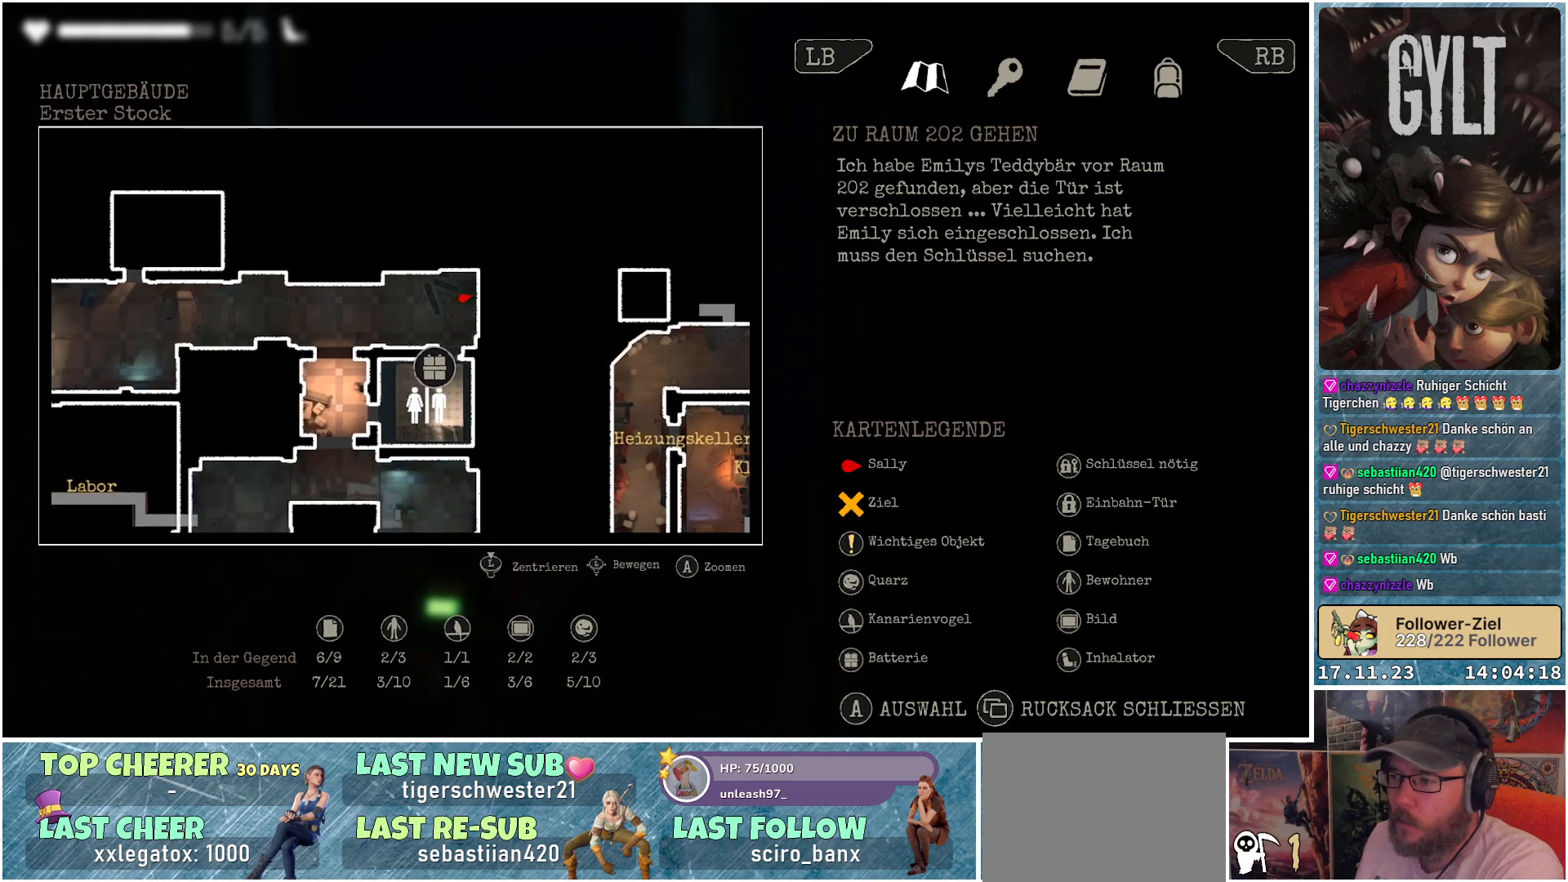
{"buttons": ["A"], "left_stick": "center", "right_stick": "center", "events": [[483, "A", "down"]]}
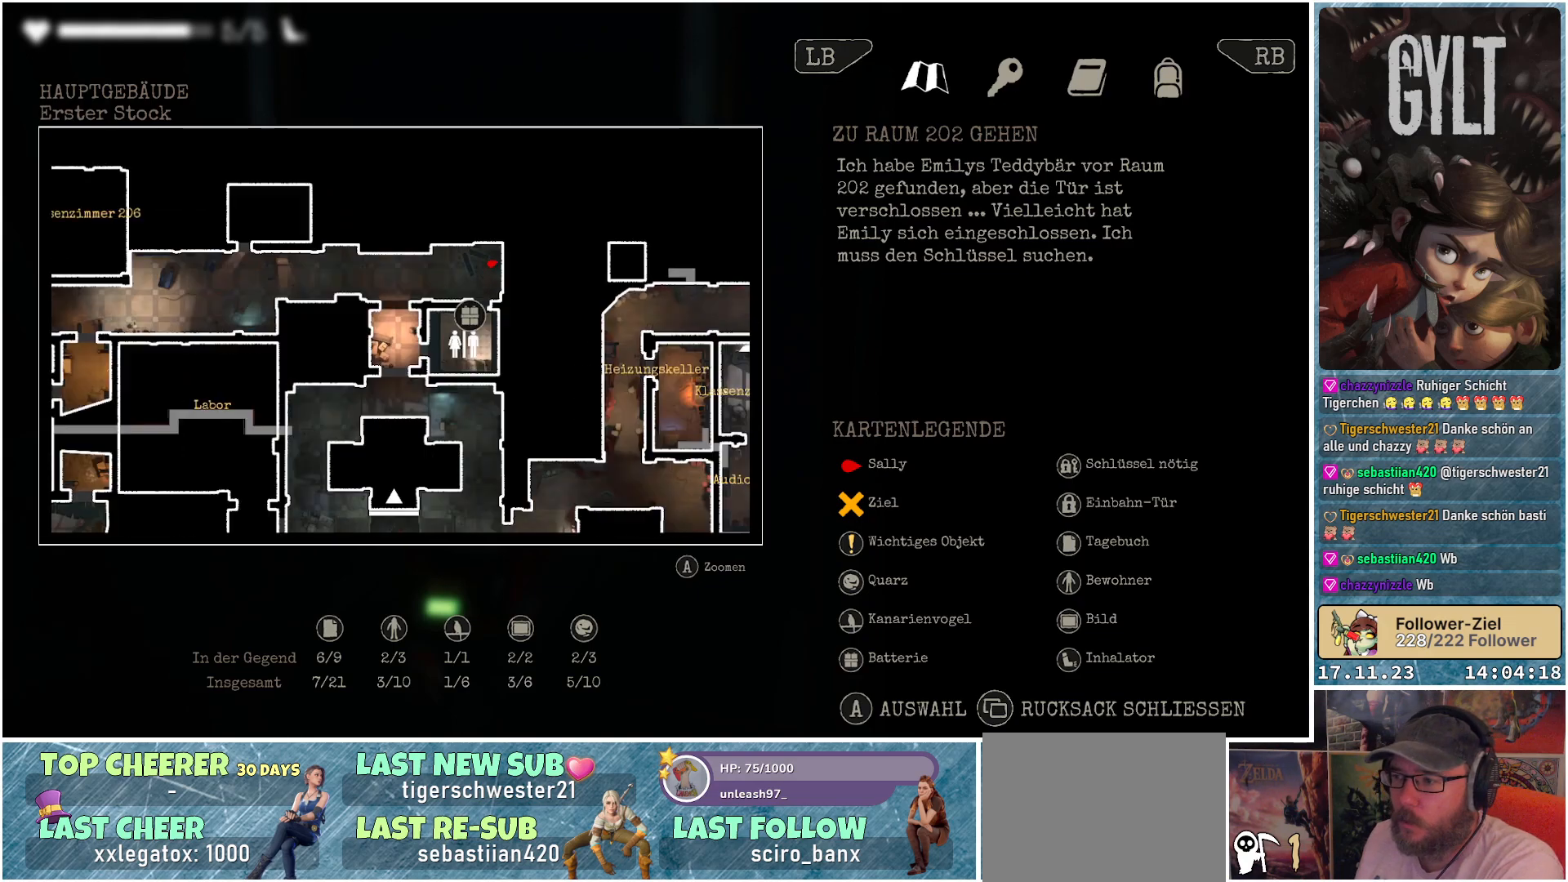
{"buttons": [], "left_stick": "up-right", "right_stick": "center", "events": [[83, "A", "up"], [317, "left_stick", "up-right"]]}
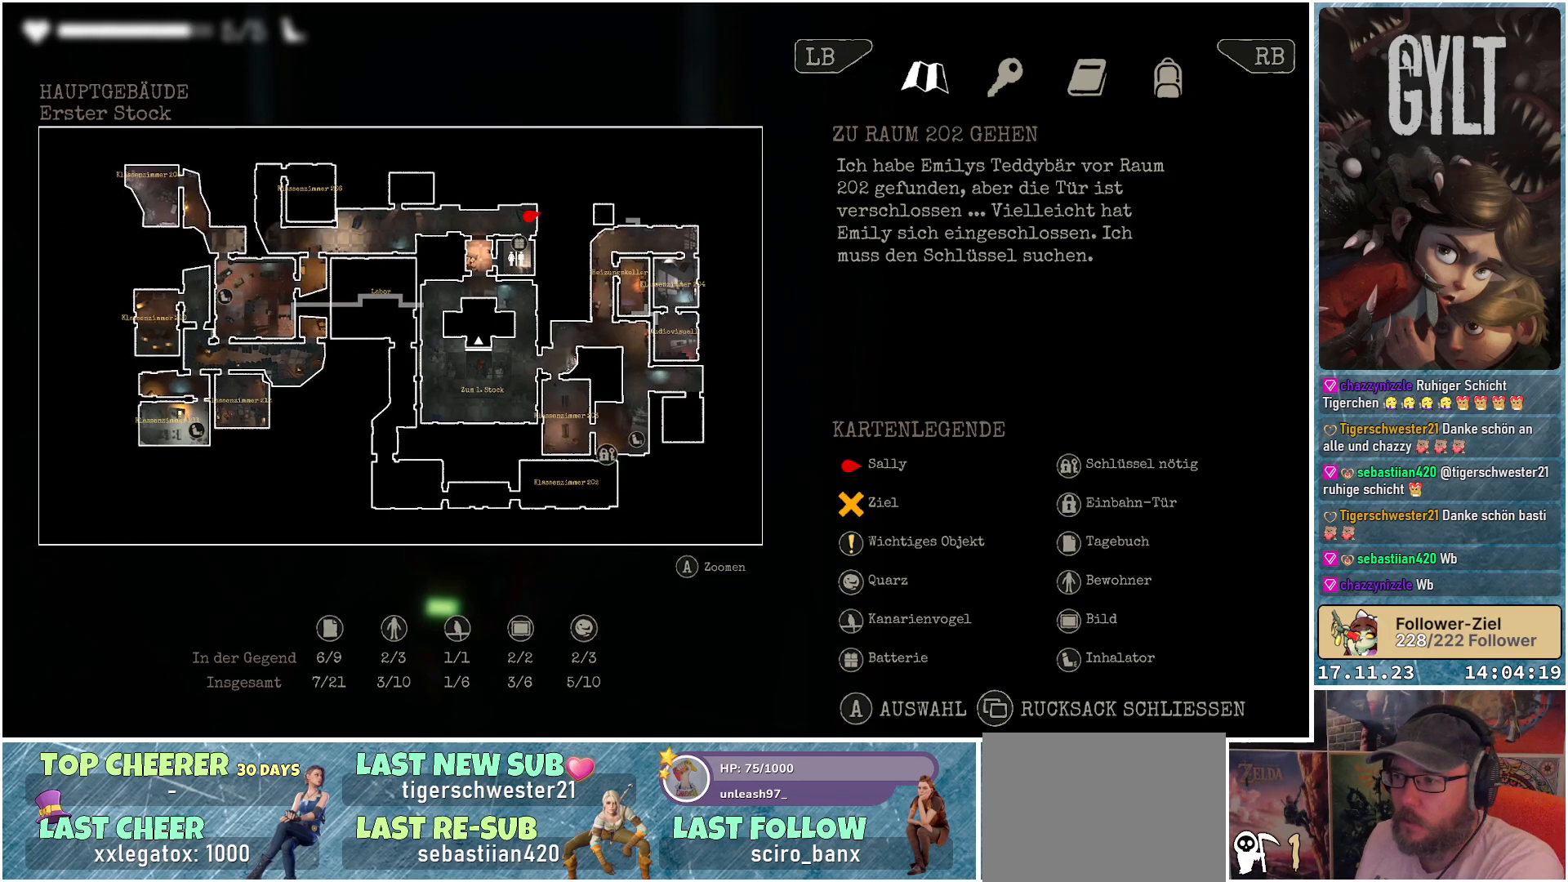
{"buttons": [], "left_stick": "center", "right_stick": "center", "events": [[50, "left_stick", "center"], [267, "SELECT", "down"], [350, "SELECT", "up"]]}
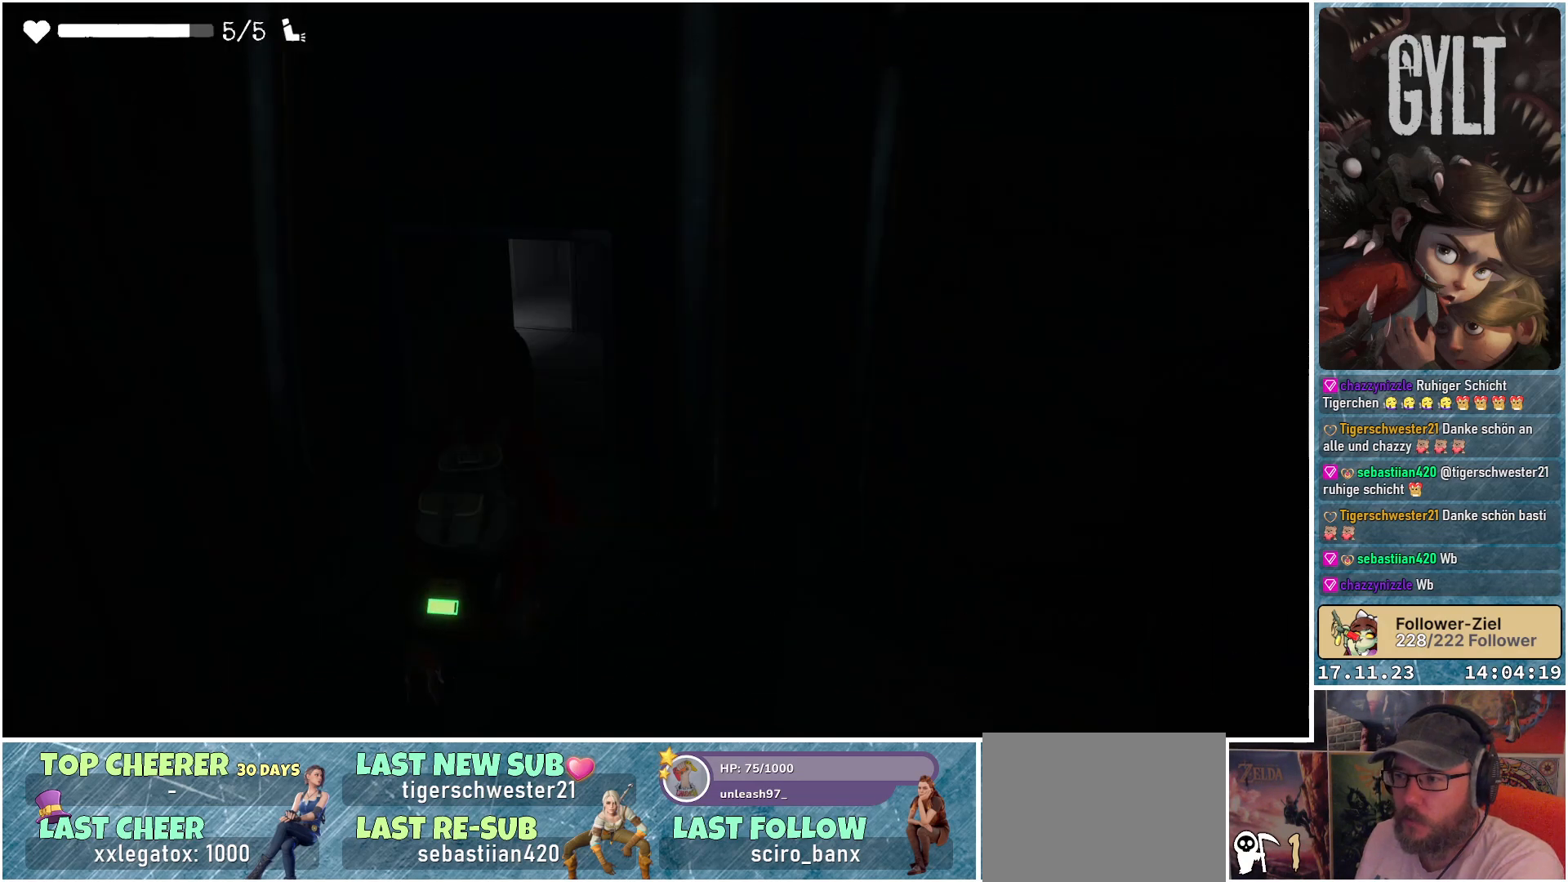
{"buttons": [], "left_stick": "up", "right_stick": "center", "events": [[167, "left_stick", "up"]]}
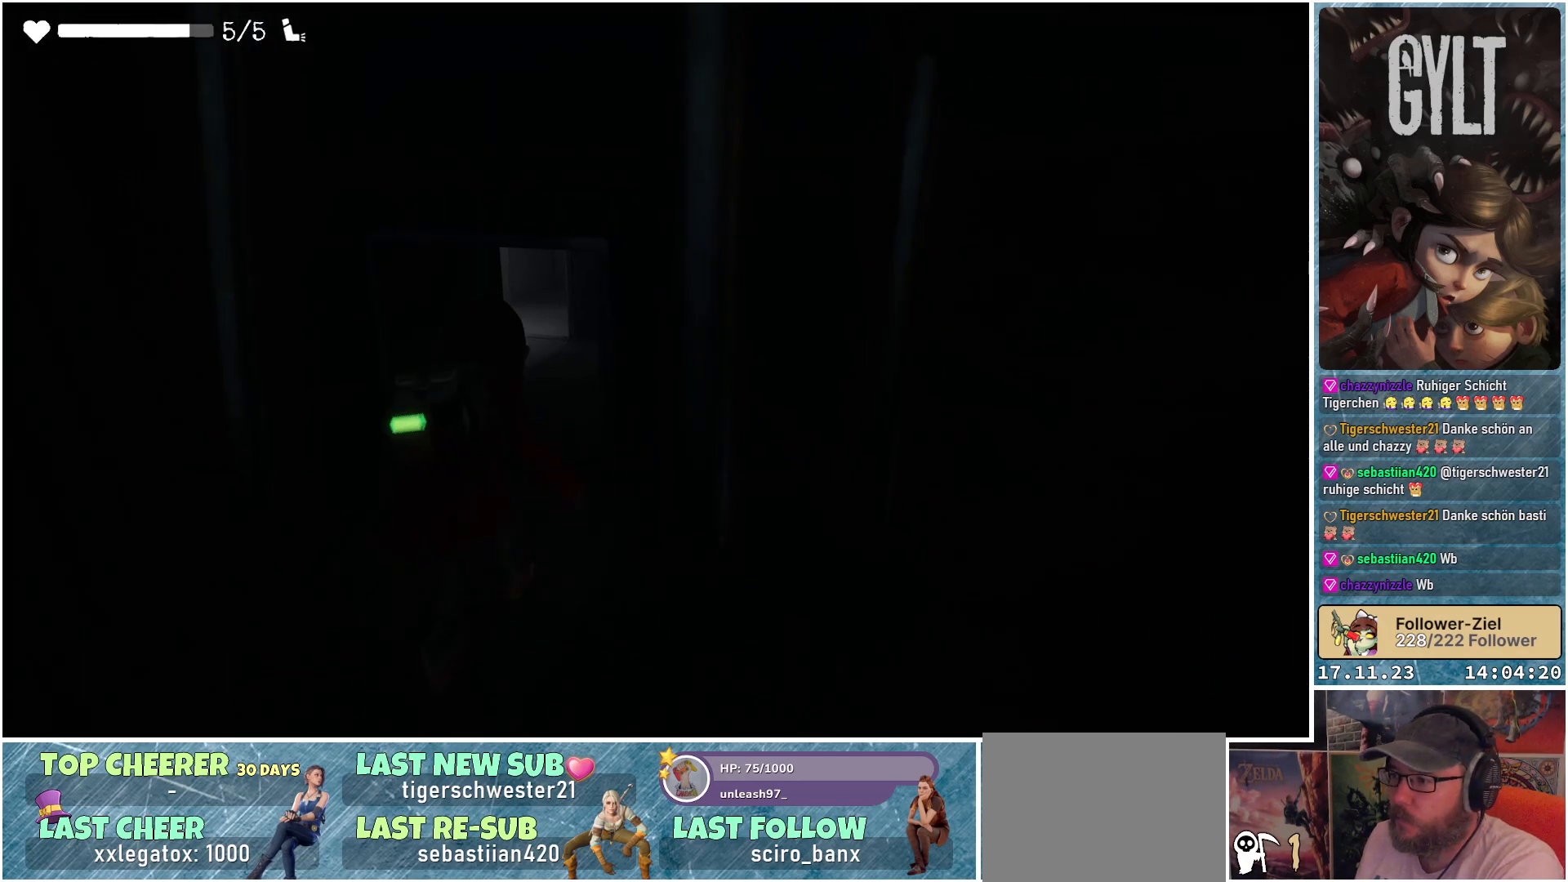
{"buttons": [], "left_stick": "up", "right_stick": "center", "events": []}
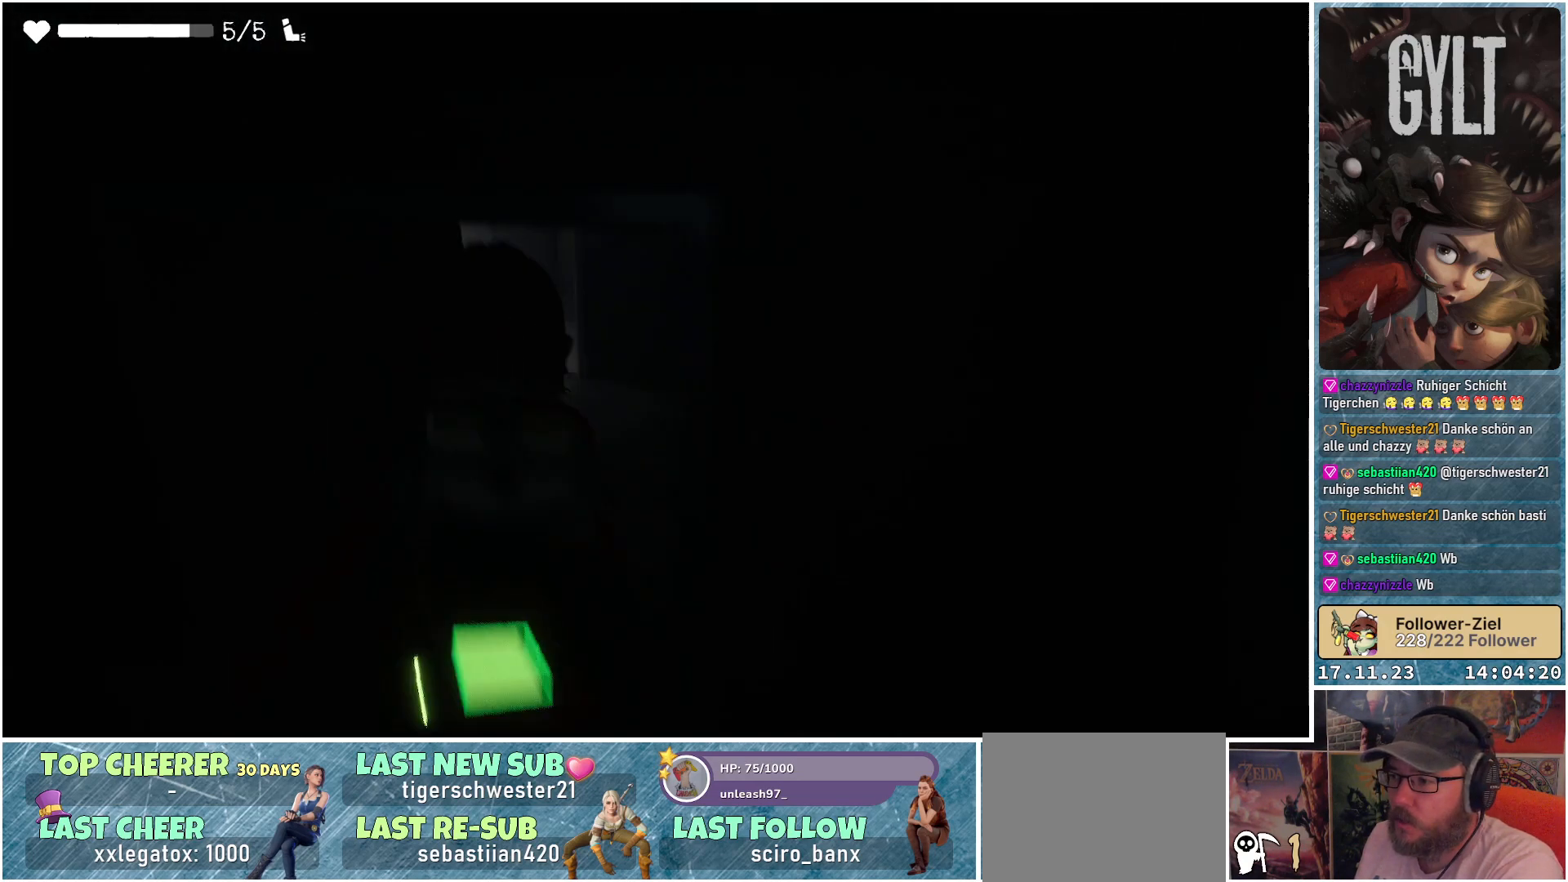
{"buttons": [], "left_stick": "up", "right_stick": "center", "events": [[150, "right_stick", "right"], [267, "right_stick", "center"]]}
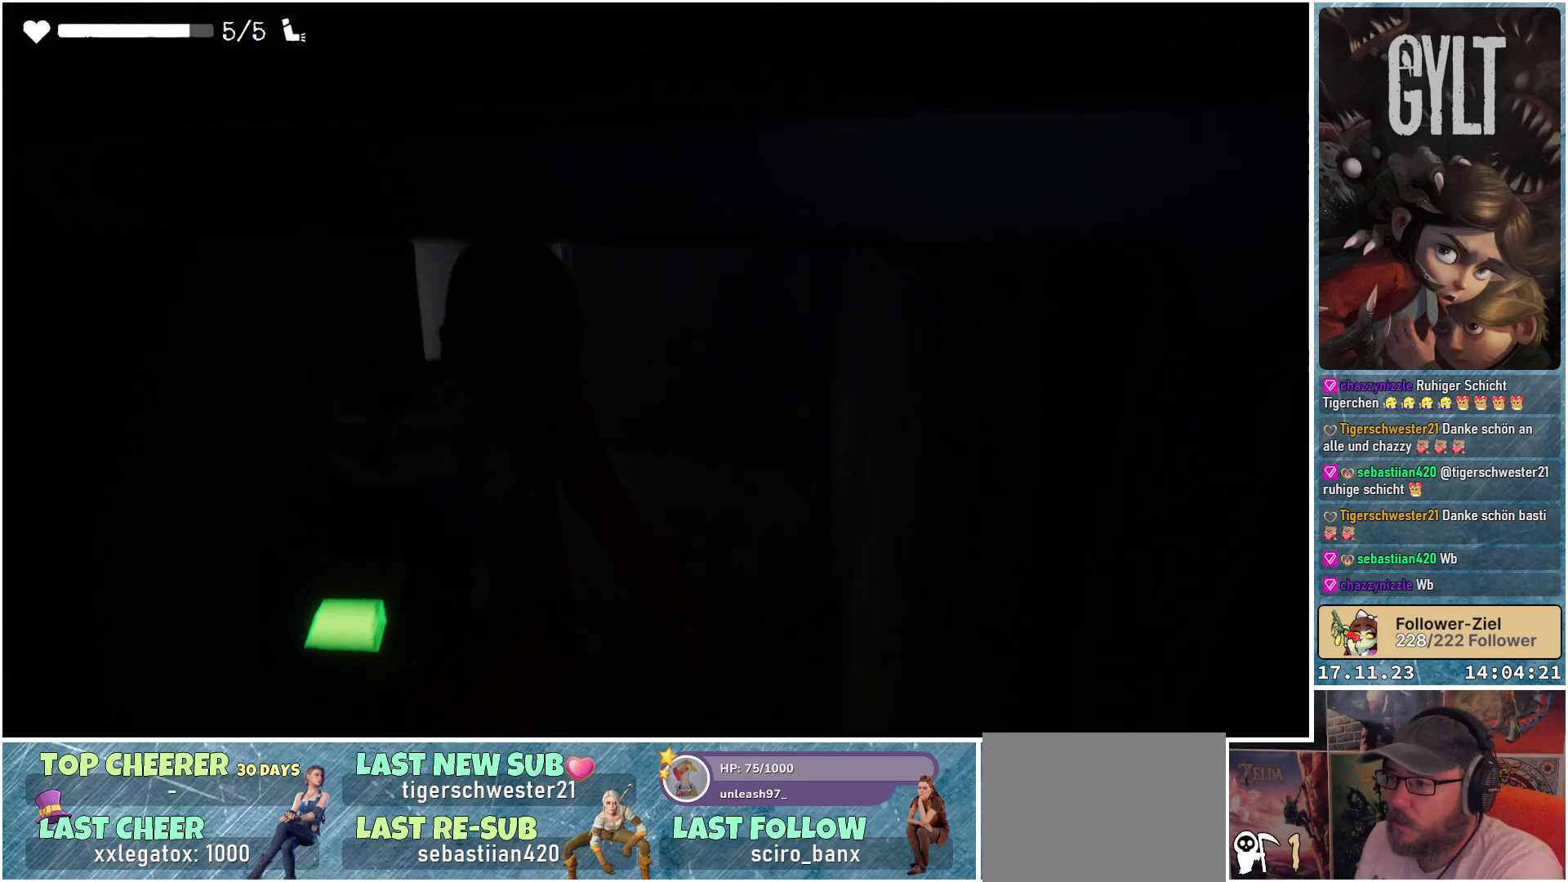
{"buttons": [], "left_stick": "up", "right_stick": "down-left", "events": [[200, "right_stick", "down-left"]]}
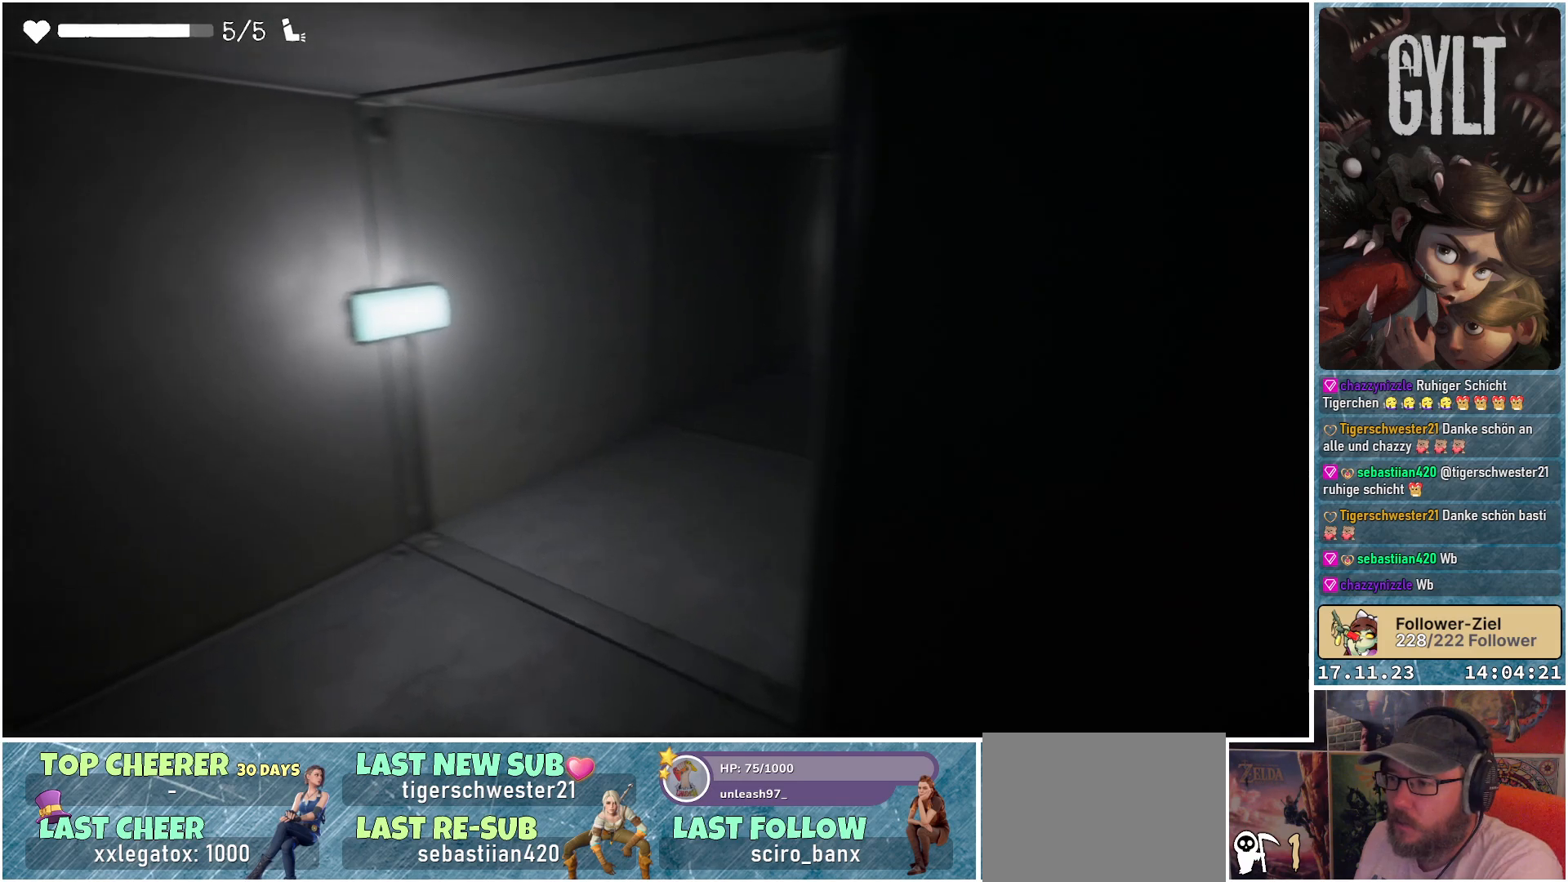
{"buttons": [], "left_stick": "up", "right_stick": "right", "events": [[83, "right_stick", "center"], [300, "right_stick", "right"]]}
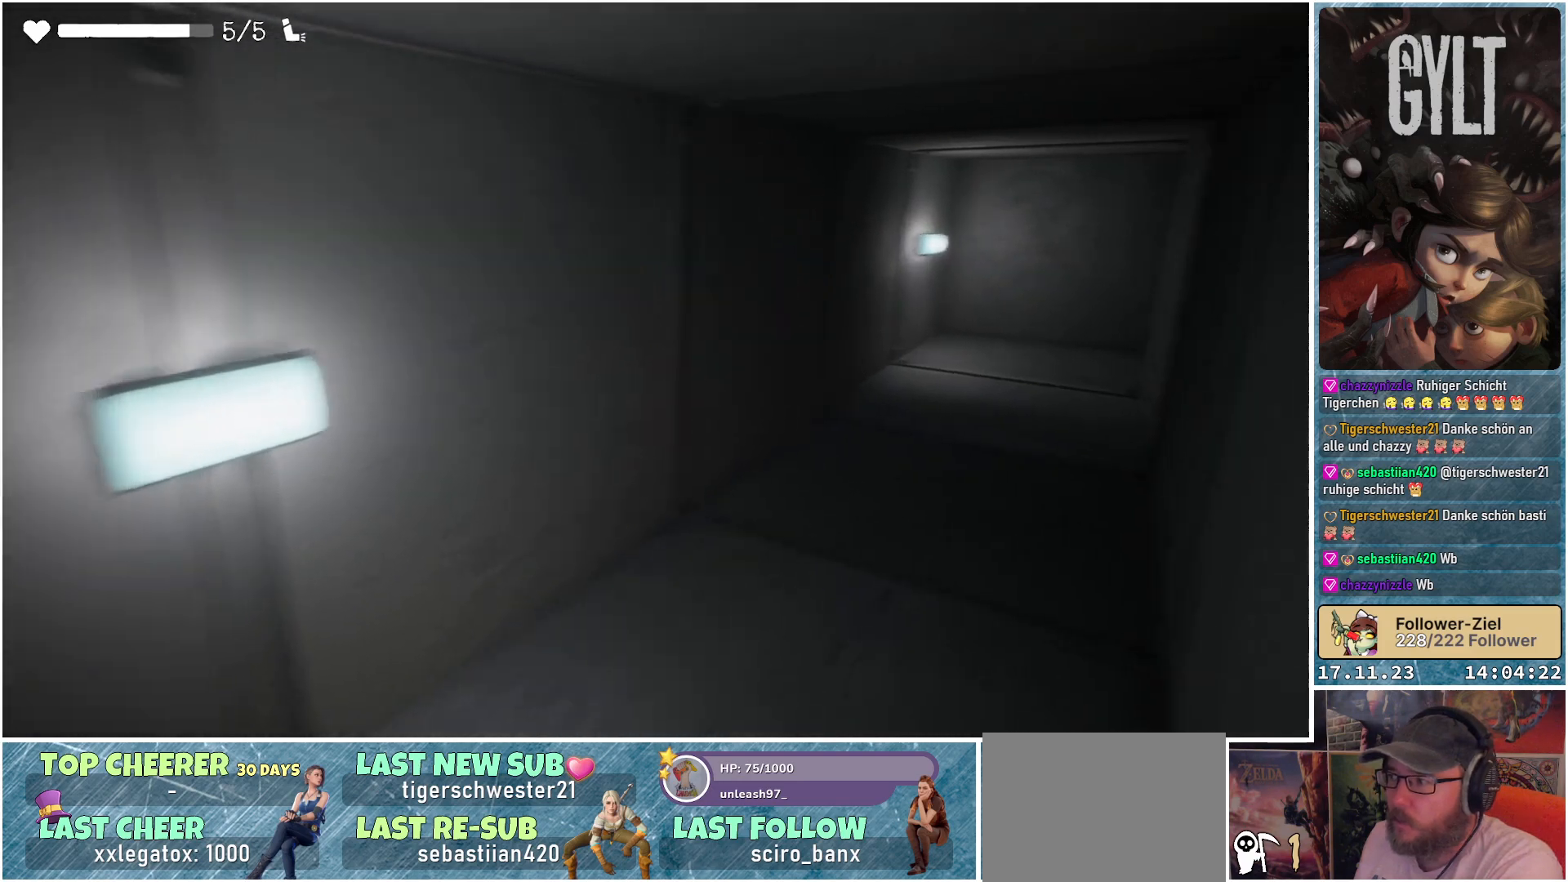
{"buttons": [], "left_stick": "up", "right_stick": "center", "events": [[367, "right_stick", "center"]]}
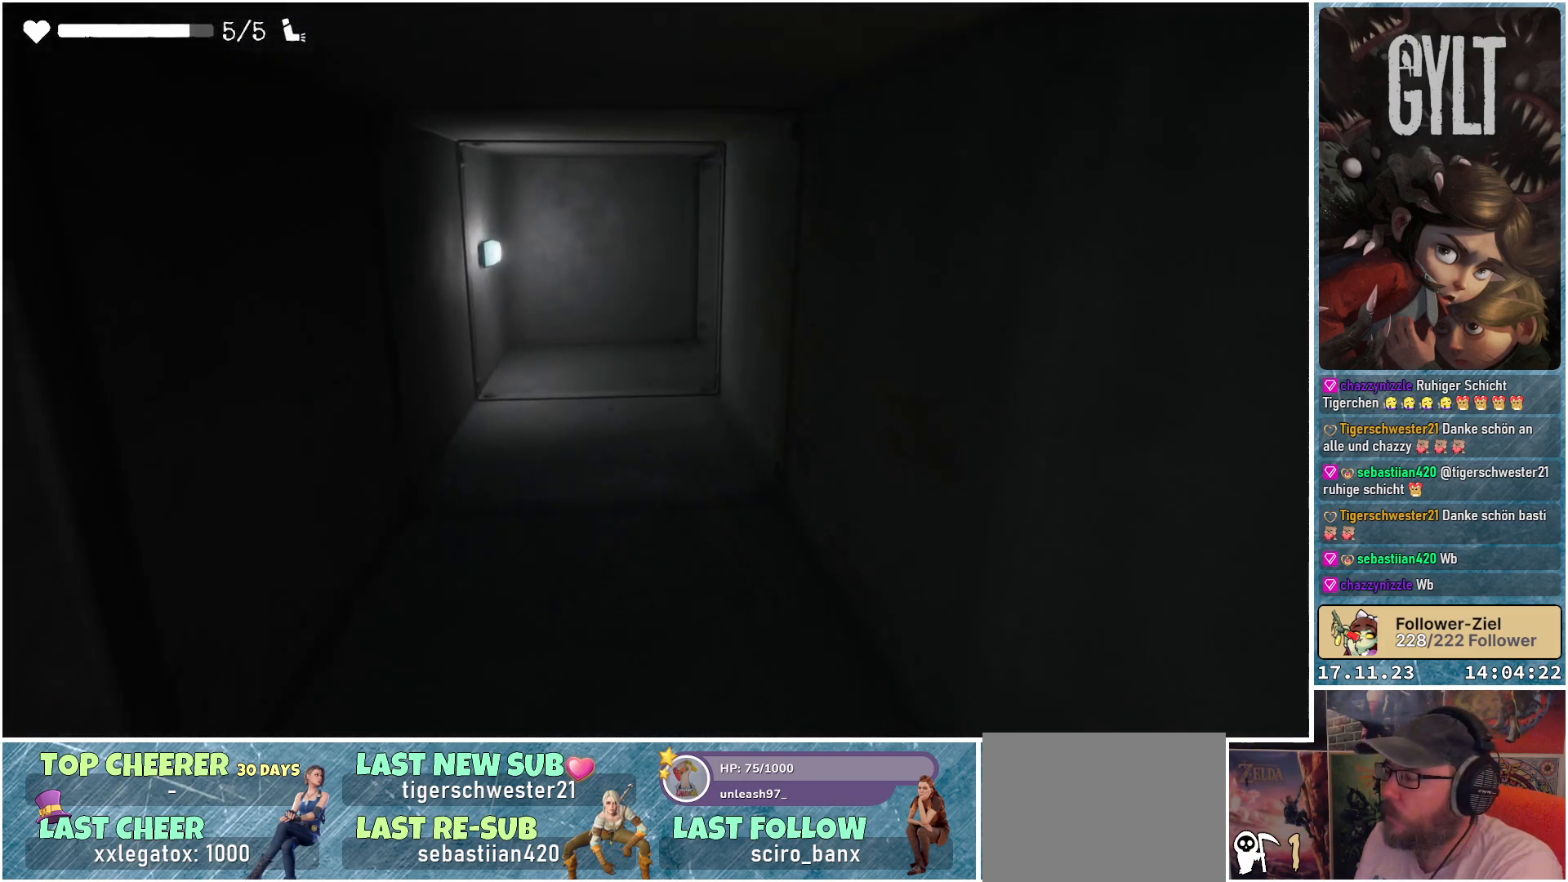
{"buttons": [], "left_stick": "up", "right_stick": "center", "events": [[233, "right_stick", "up-right"], [400, "right_stick", "center"]]}
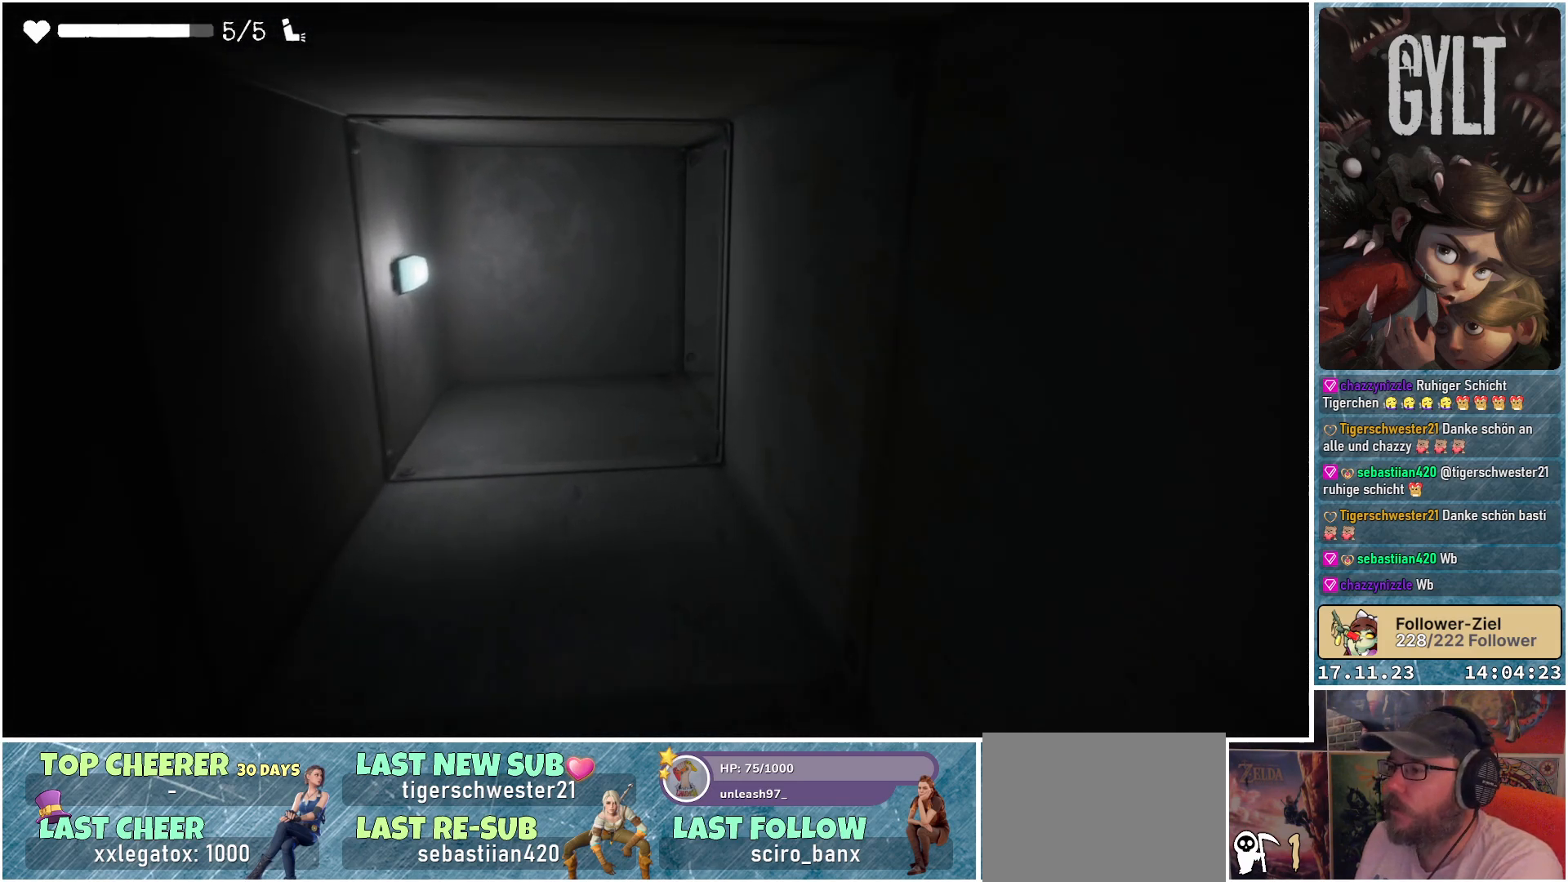
{"buttons": [], "left_stick": "up", "right_stick": "right", "events": [[250, "right_stick", "right"]]}
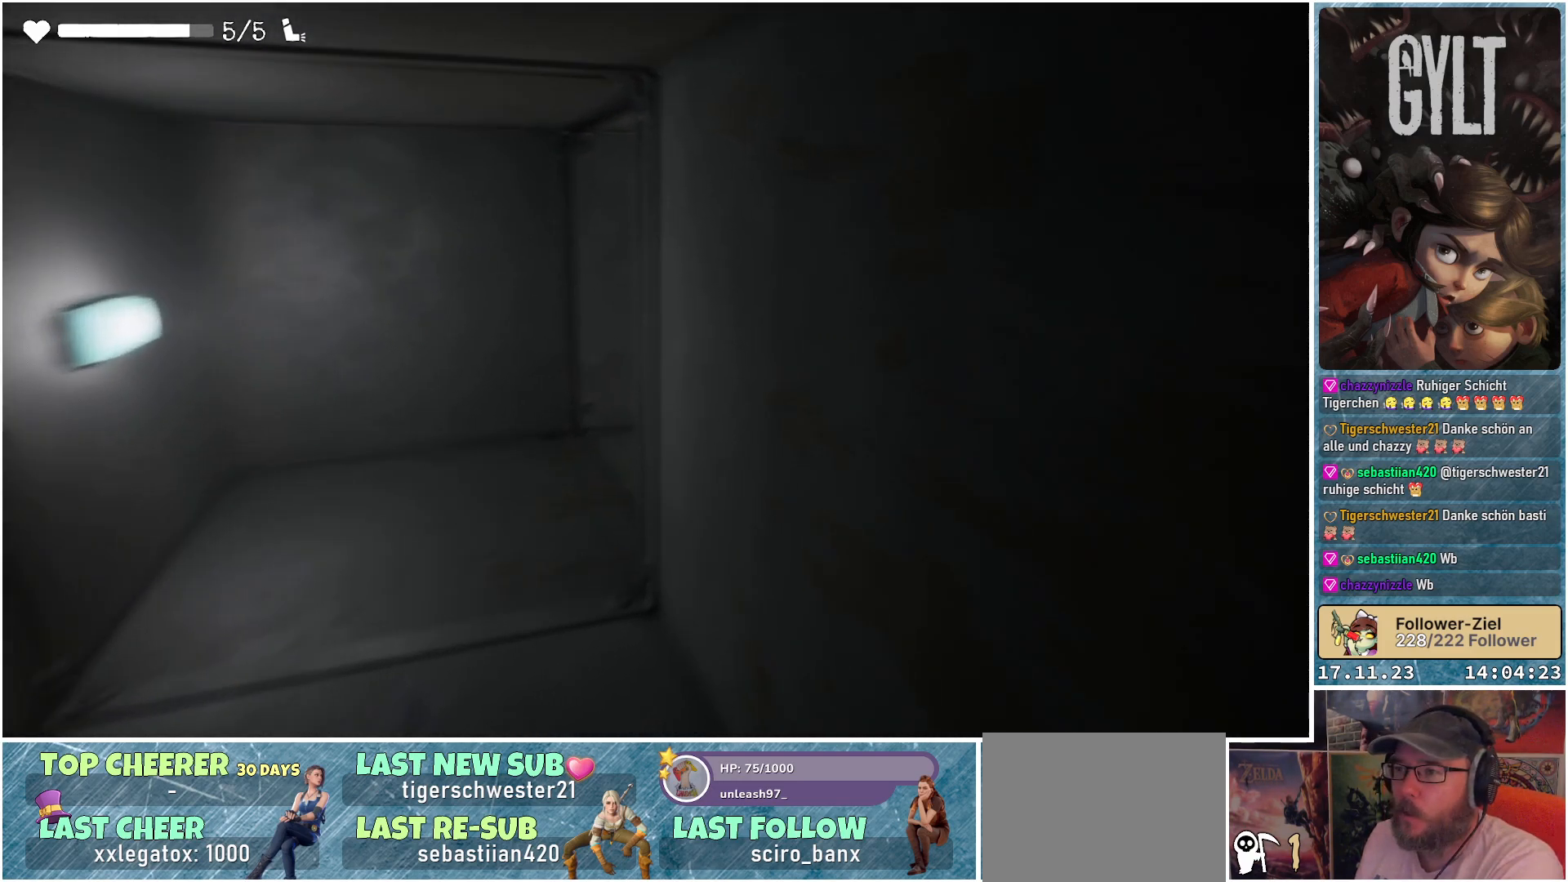
{"buttons": [], "left_stick": "up-left", "right_stick": "right", "events": [[117, "left_stick", "up-left"]]}
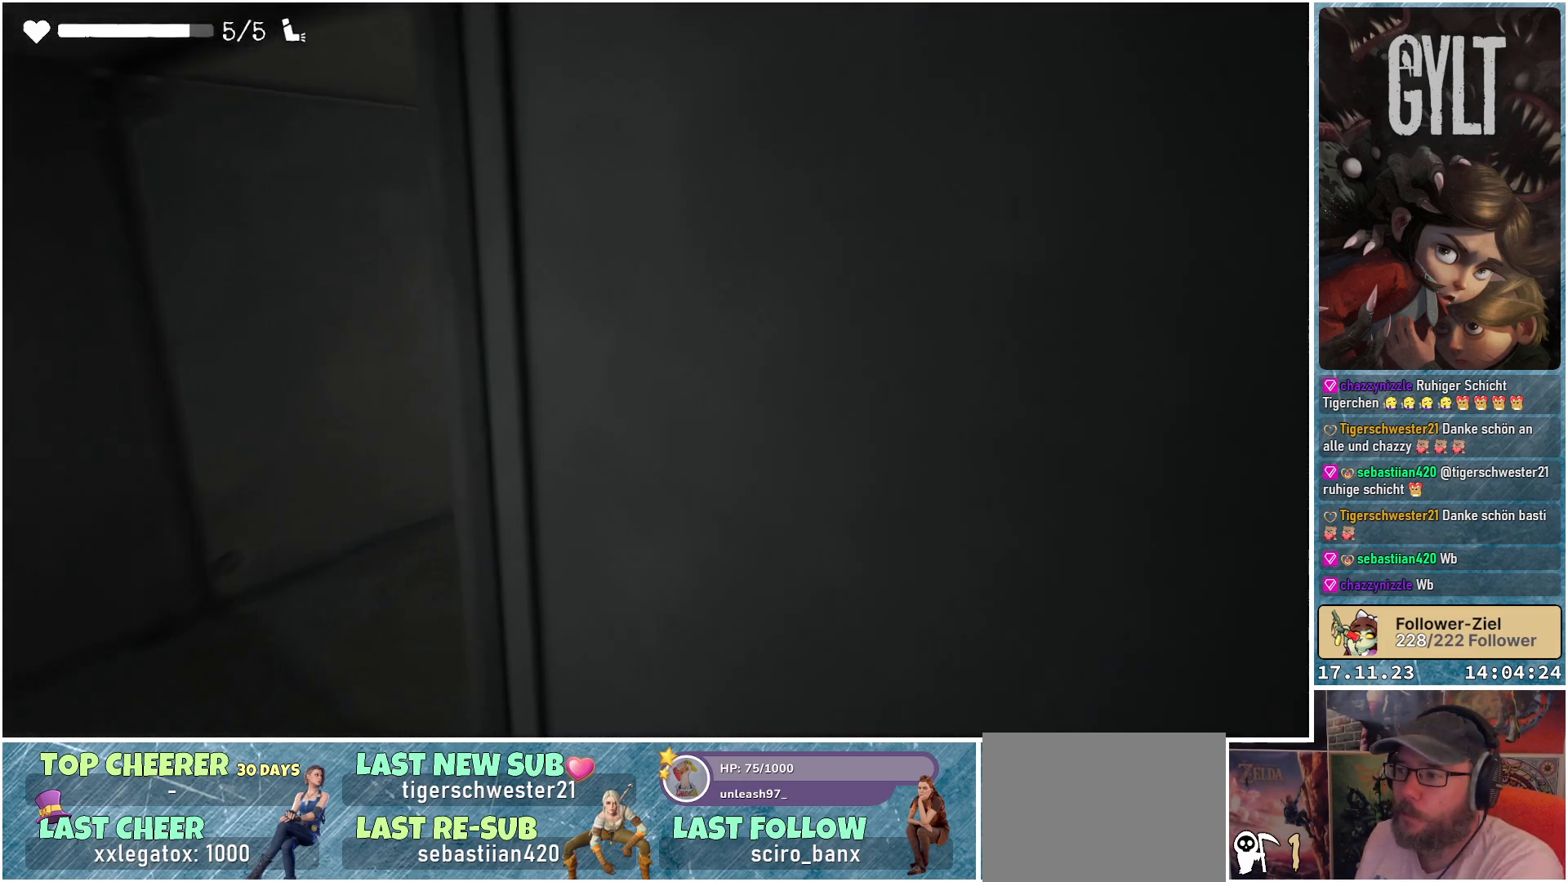
{"buttons": [], "left_stick": "up", "right_stick": "center", "events": [[333, "left_stick", "up"], [333, "right_stick", "center"]]}
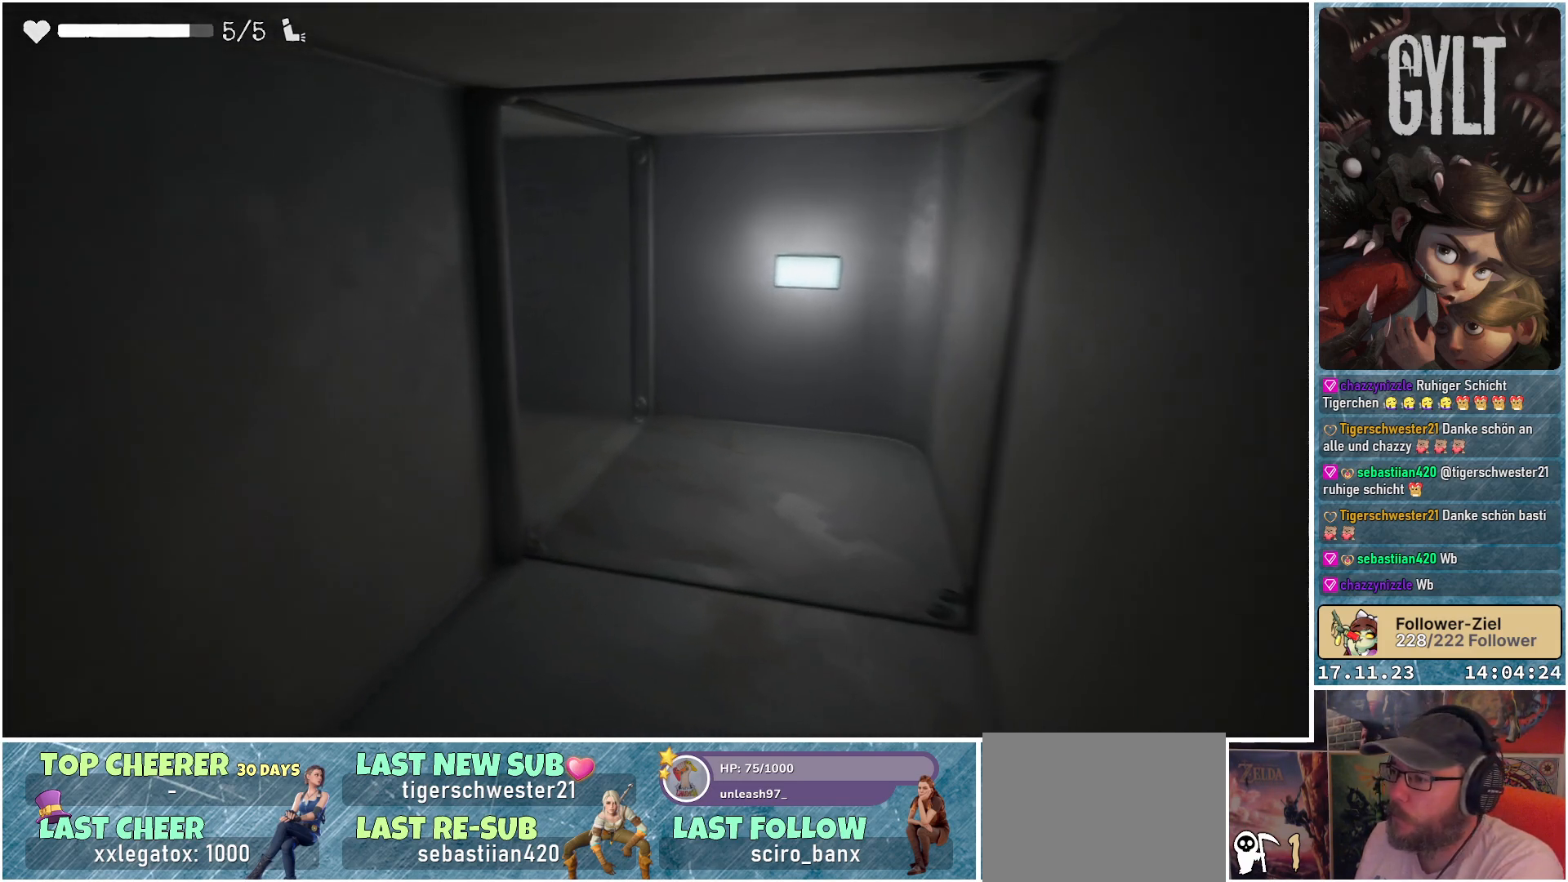
{"buttons": [], "left_stick": "up-right", "right_stick": "left", "events": [[133, "left_stick", "up-right"], [200, "right_stick", "left"]]}
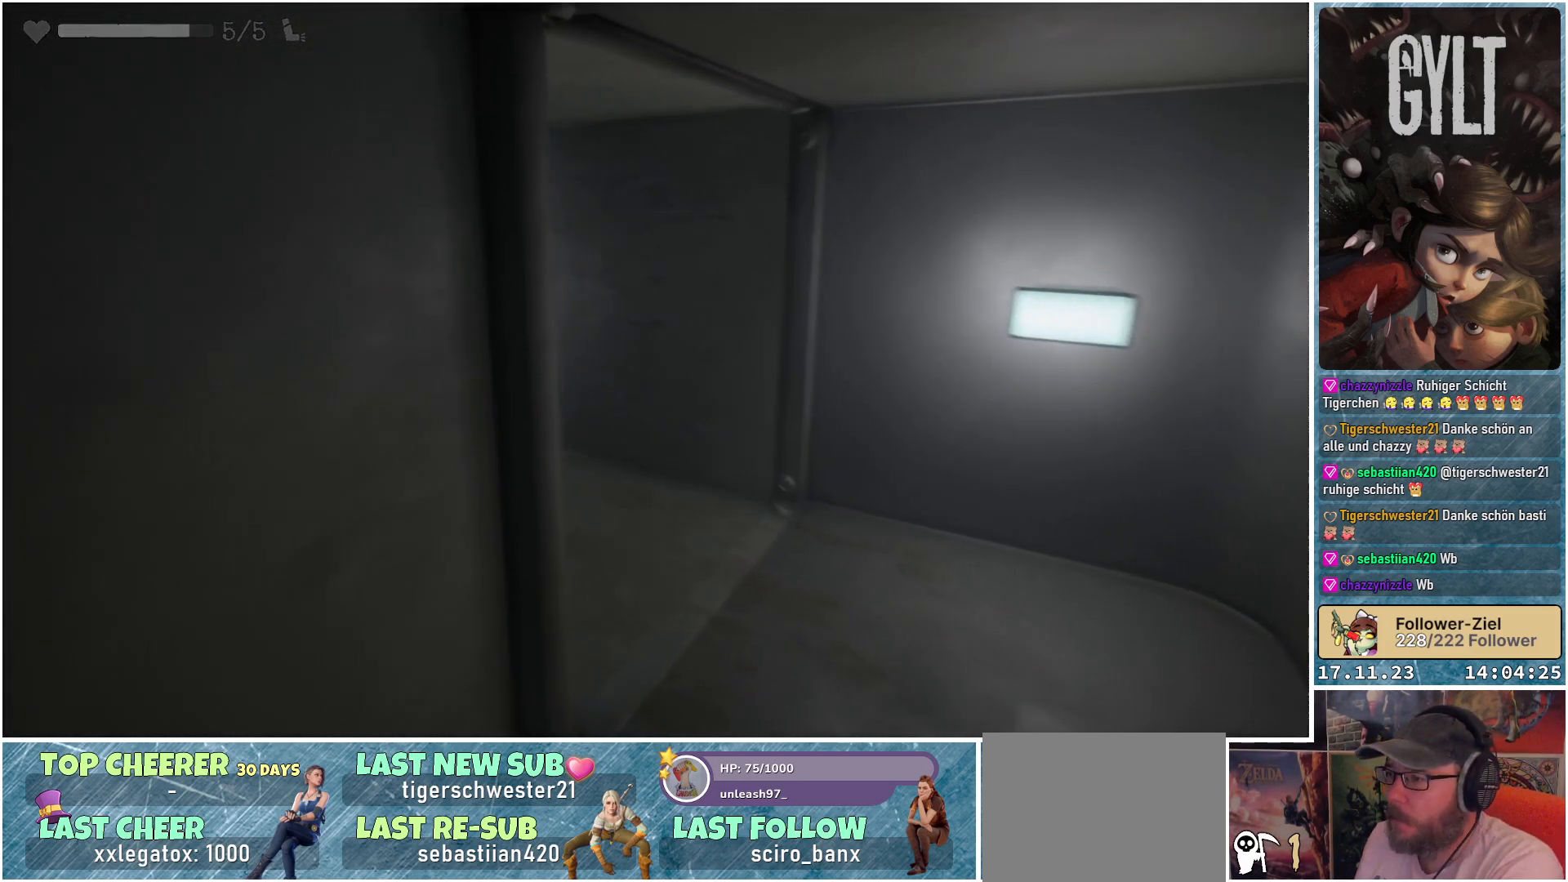
{"buttons": [], "left_stick": "up", "right_stick": "left", "events": [[417, "left_stick", "up"]]}
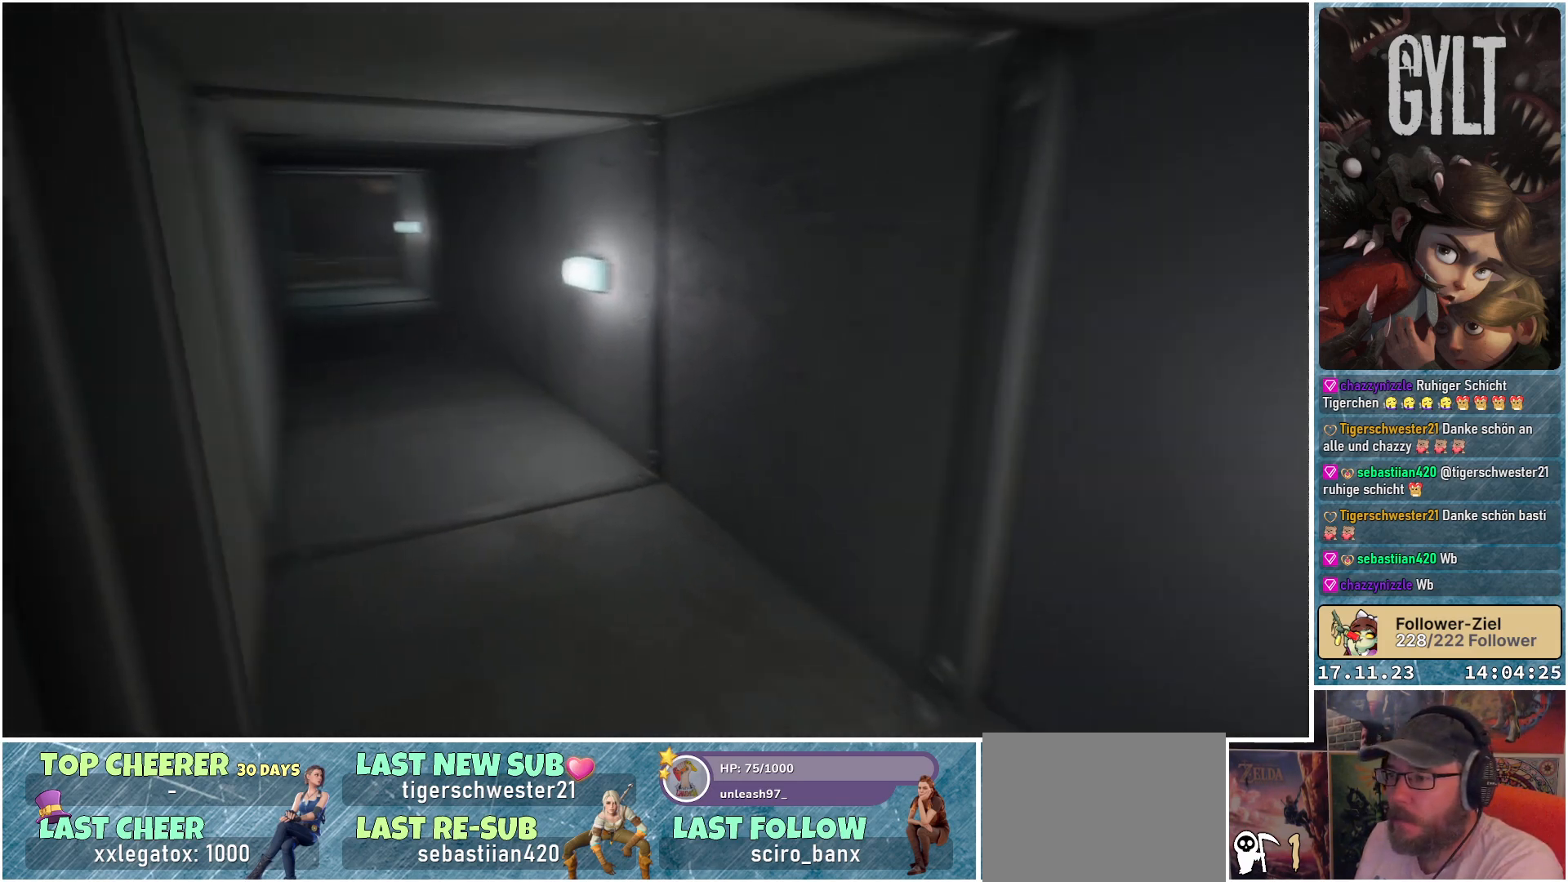
{"buttons": [], "left_stick": "up", "right_stick": "center", "events": [[250, "right_stick", "center"]]}
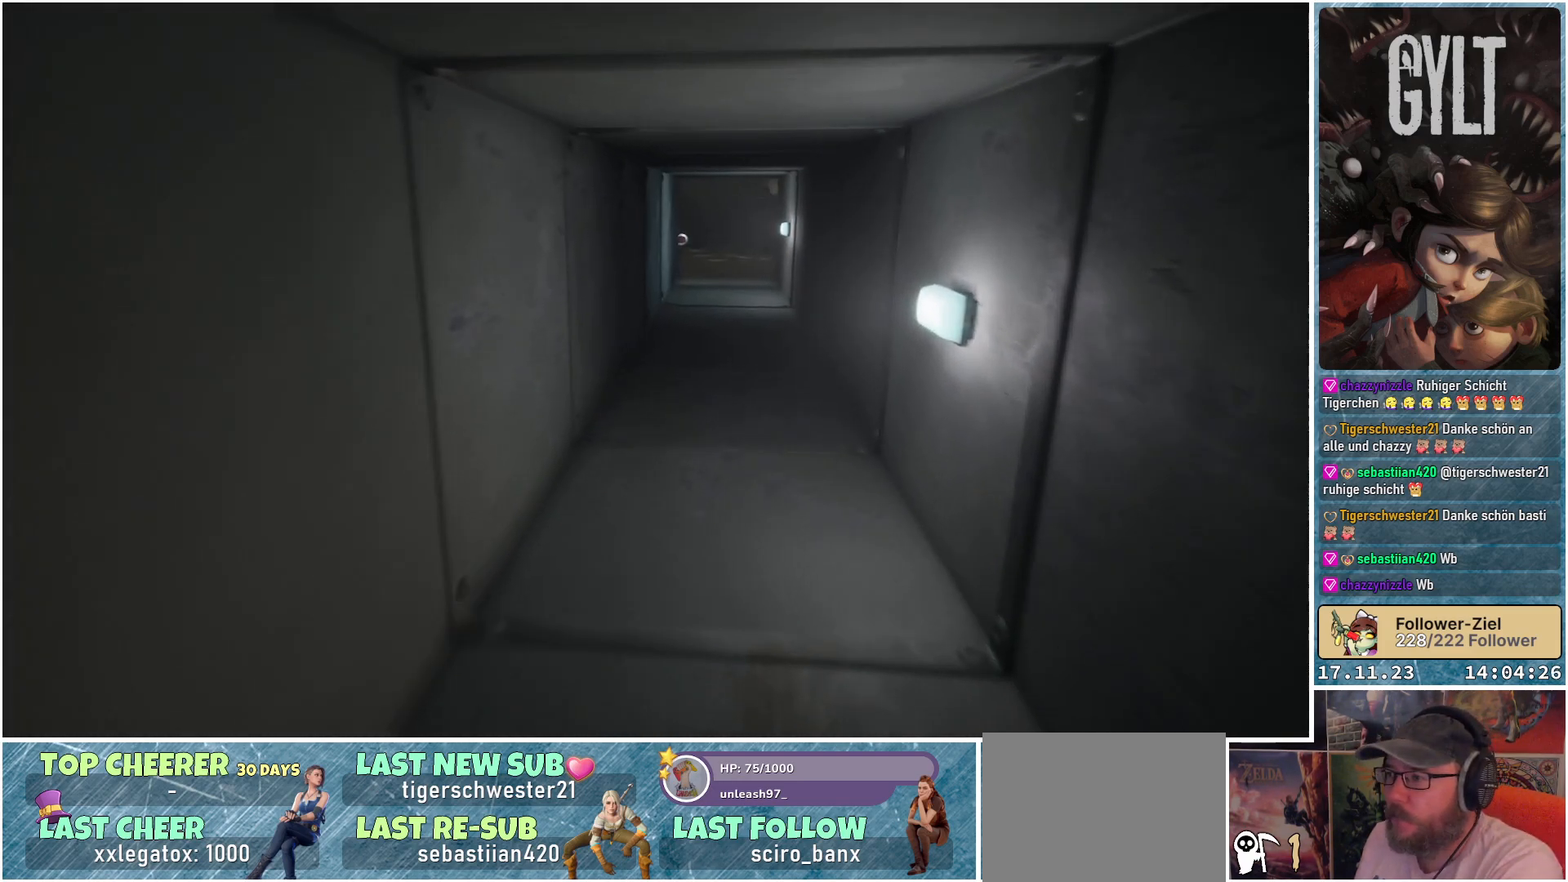
{"buttons": [], "left_stick": "up", "right_stick": "up-right", "events": [[317, "right_stick", "up-right"]]}
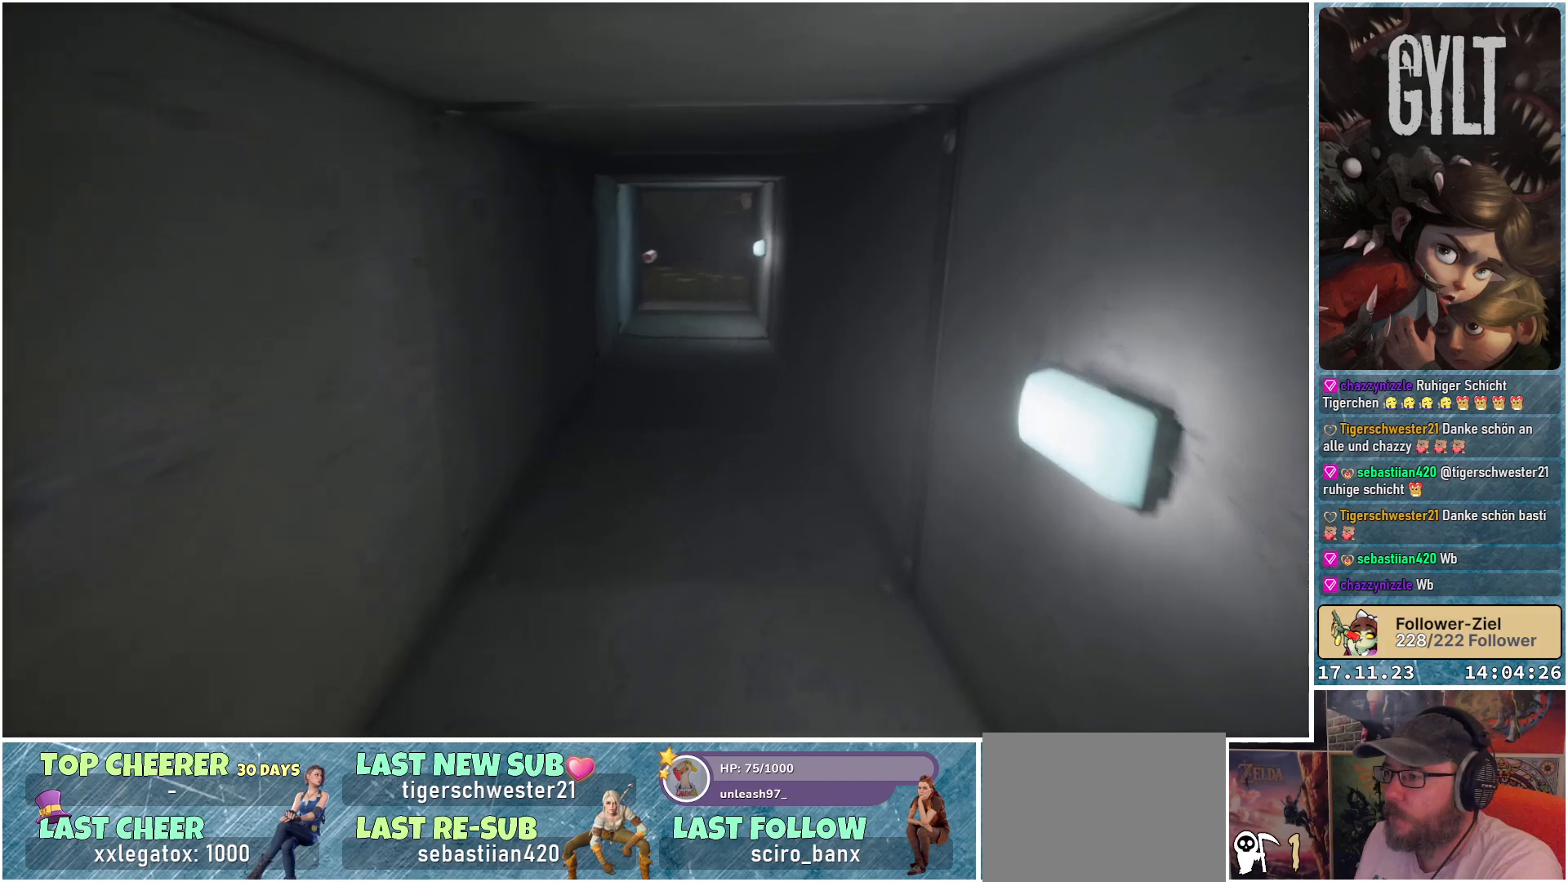
{"buttons": [], "left_stick": "up", "right_stick": "center", "events": [[17, "right_stick", "center"]]}
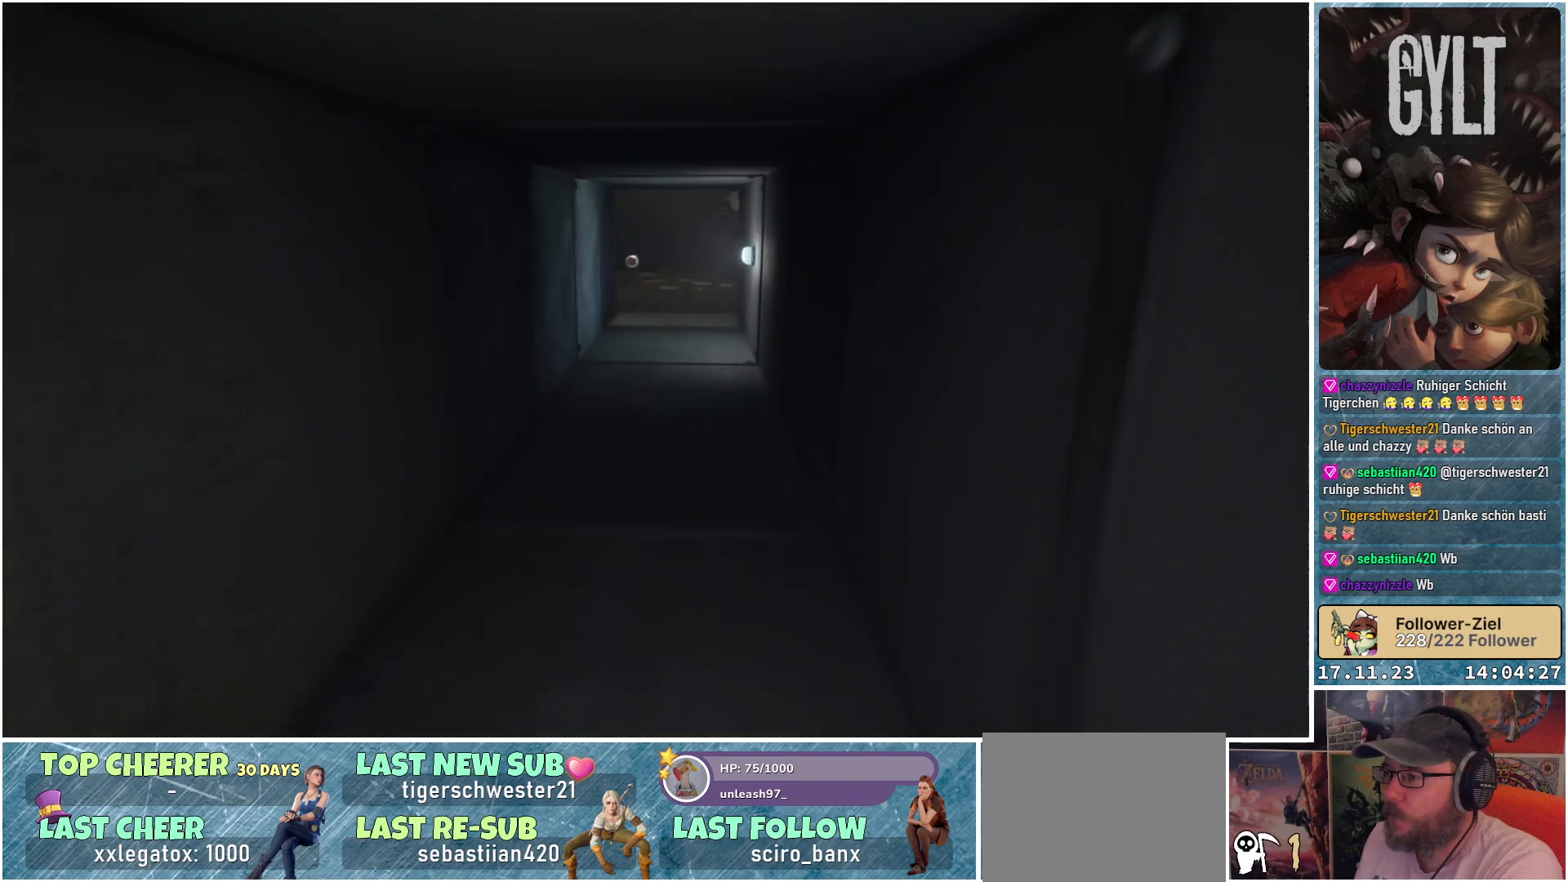
{"buttons": [], "left_stick": "up", "right_stick": "center", "events": []}
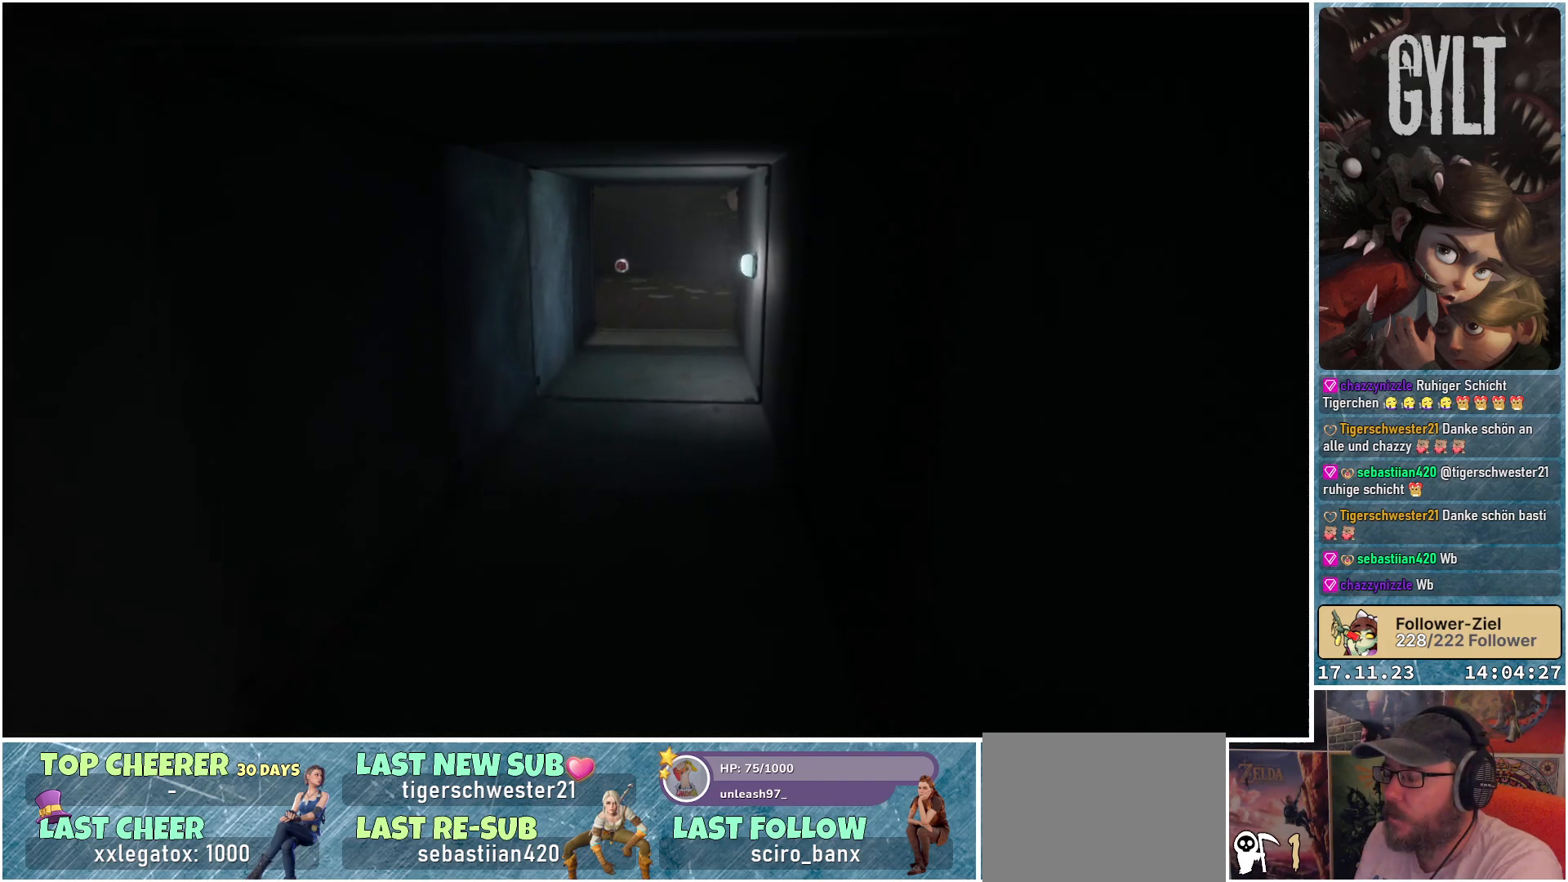
{"buttons": [], "left_stick": "up", "right_stick": "center", "events": []}
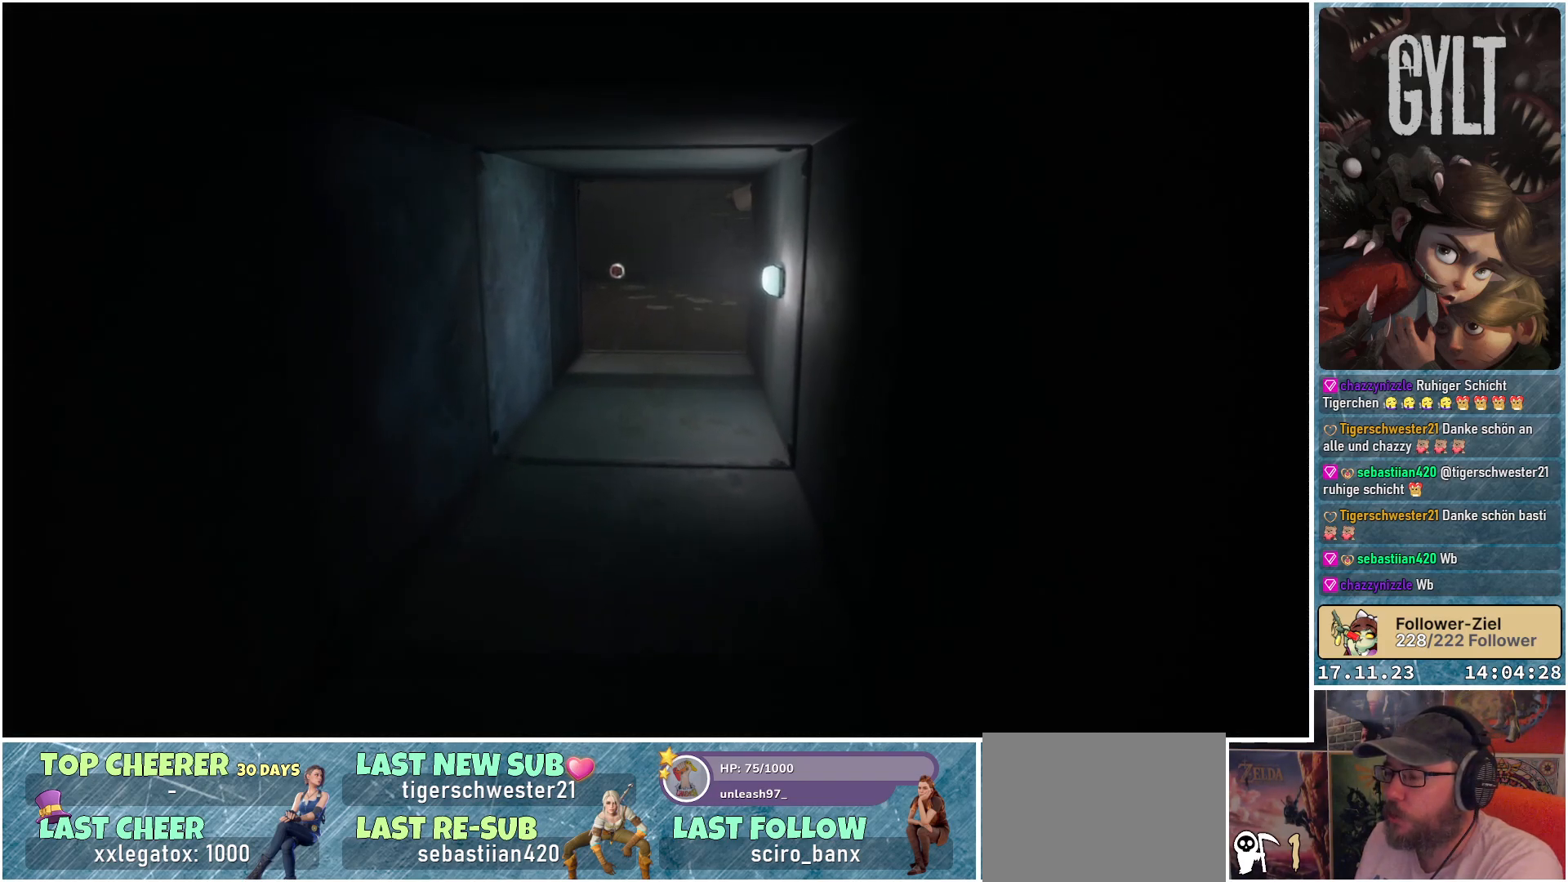
{"buttons": [], "left_stick": "up", "right_stick": "center", "events": []}
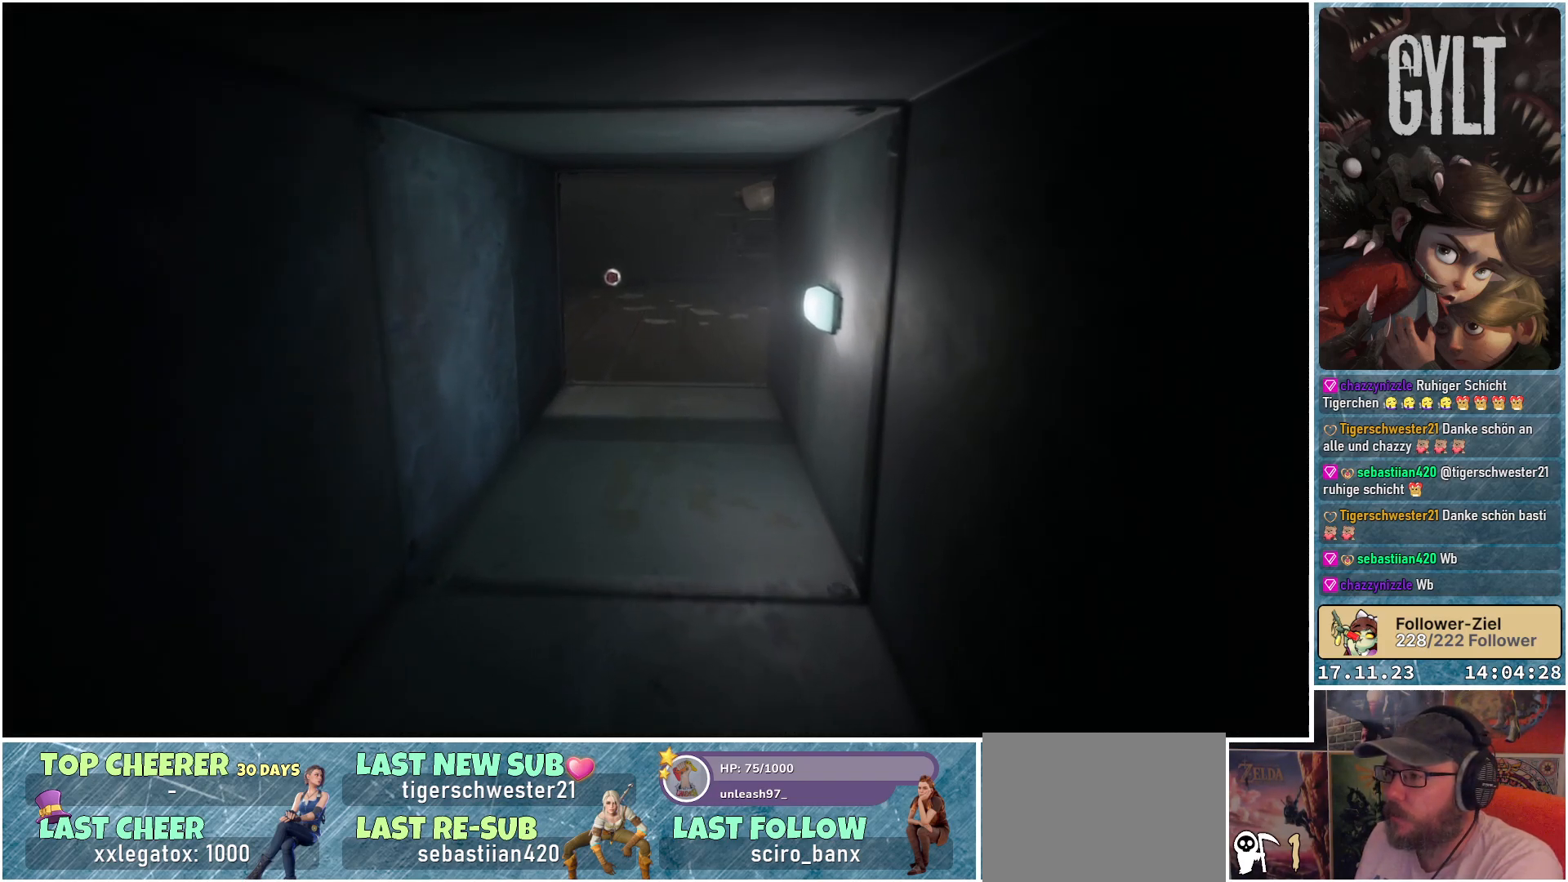
{"buttons": [], "left_stick": "up", "right_stick": "center", "events": []}
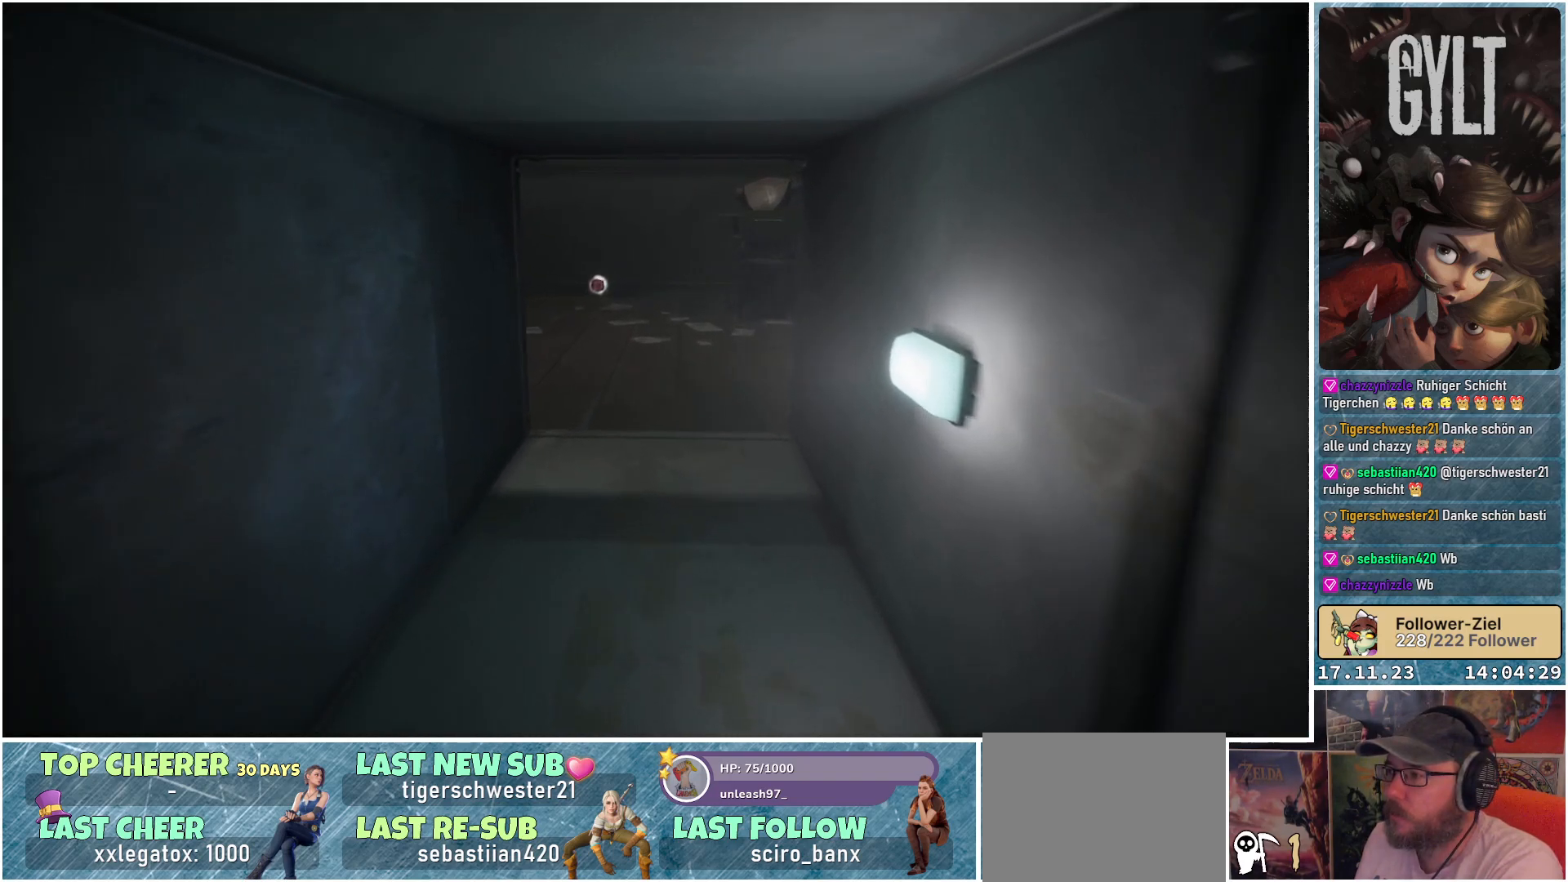
{"buttons": [], "left_stick": "up", "right_stick": "center", "events": []}
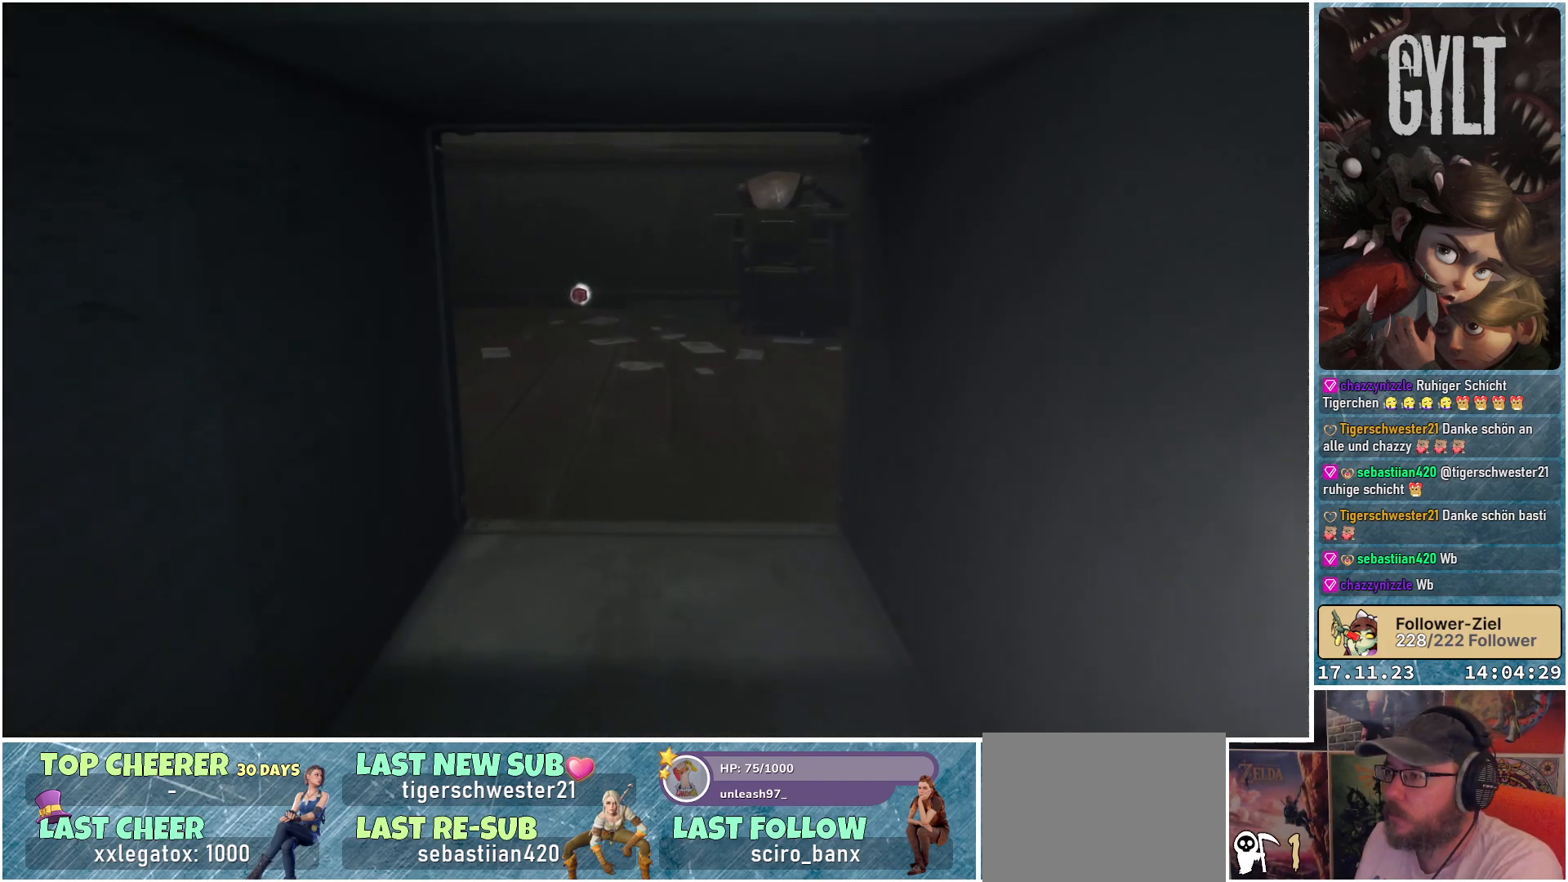
{"buttons": [], "left_stick": "up", "right_stick": "center", "events": []}
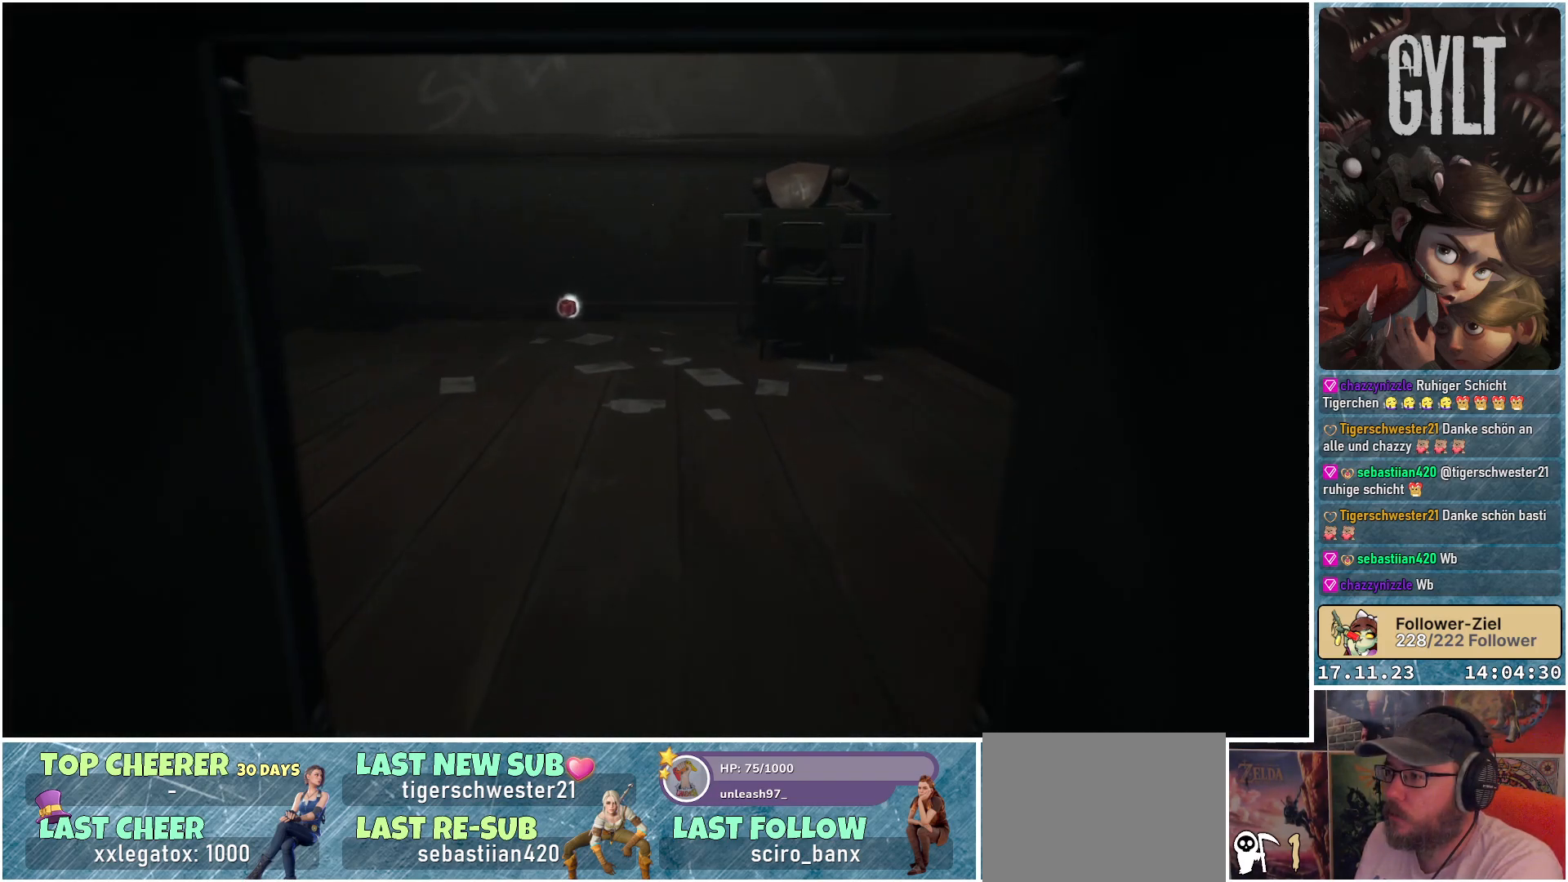
{"buttons": [], "left_stick": "up", "right_stick": "left", "events": [[117, "right_stick", "left"]]}